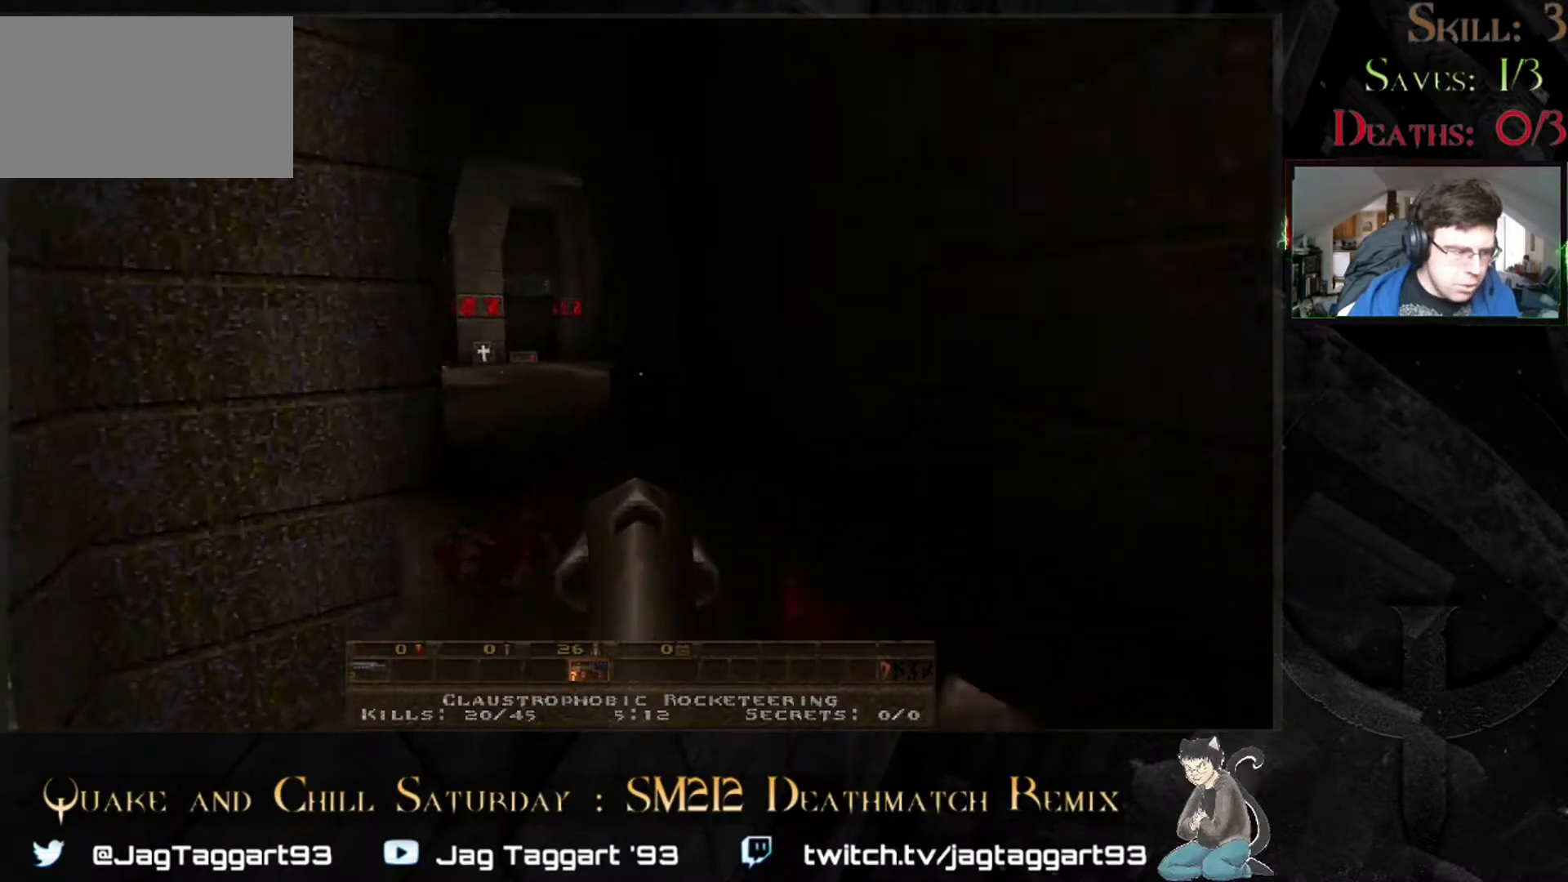
Gameplay with keyboard and mouse; each line is a JSON object with the keys and mouse buttons held at the frame after it. "events" lists presses ("down") and releases ("up") of "1", "2", "3", "4", "5", "a", "alt", "c", "caps_lock", "ctrl", "d", "e", "f", "g", "q", "r", "s", "shift", "space", "t", "tab", "v", "w", "x", "z" and "mouse_wheel" between this image and that frame as [ms after this image, input, new state], when the widget could be followed in between. "mouse_wheel" = the "wheel" button of the "mouse" list. No other keys are recorded. "wheel" means that the mouse wheel is clicked or scrolled. Not read: mouse_move.
{"keys": ["w"], "mouse": [], "events": [[217, "tab", "up"]]}
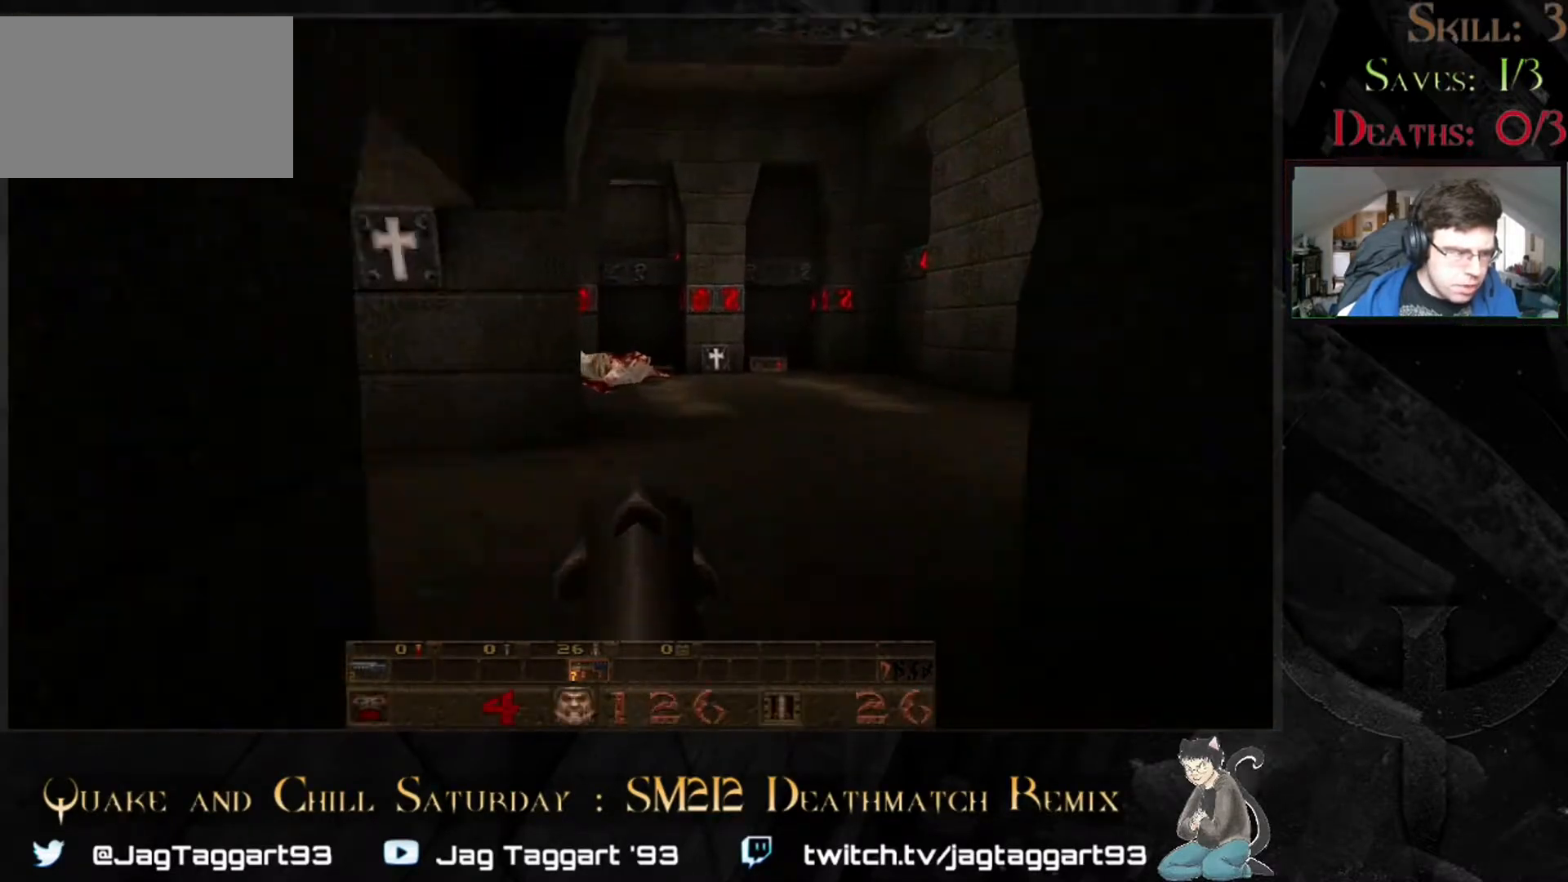
{"keys": [], "mouse": [], "events": [[83, "w", "up"], [250, "w", "down"], [400, "w", "up"]]}
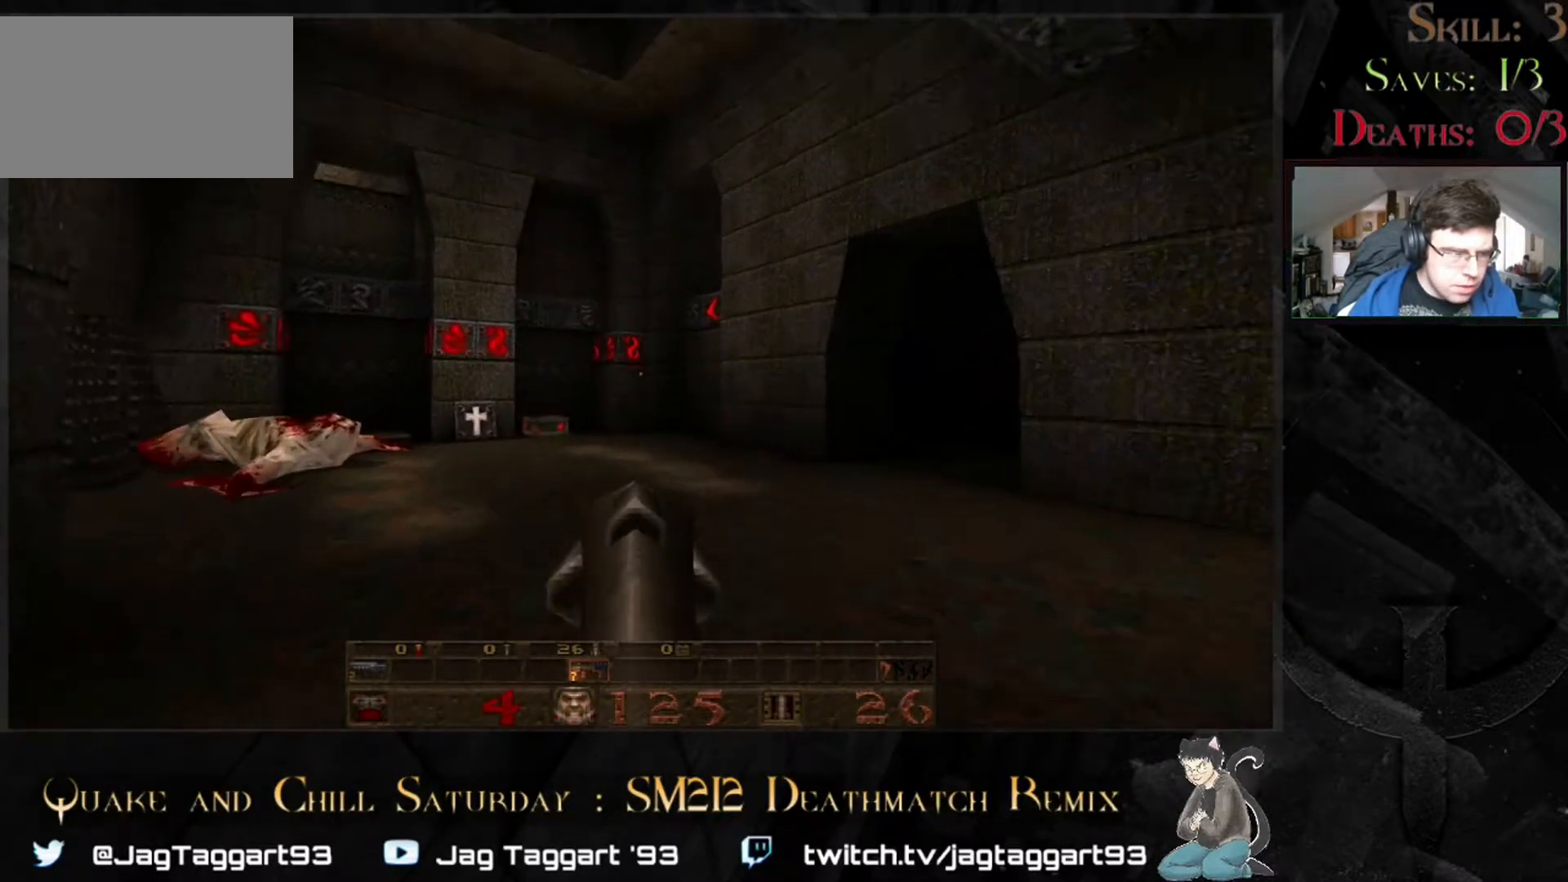
{"keys": [], "mouse": [], "events": [[350, "w", "down"], [467, "w", "up"]]}
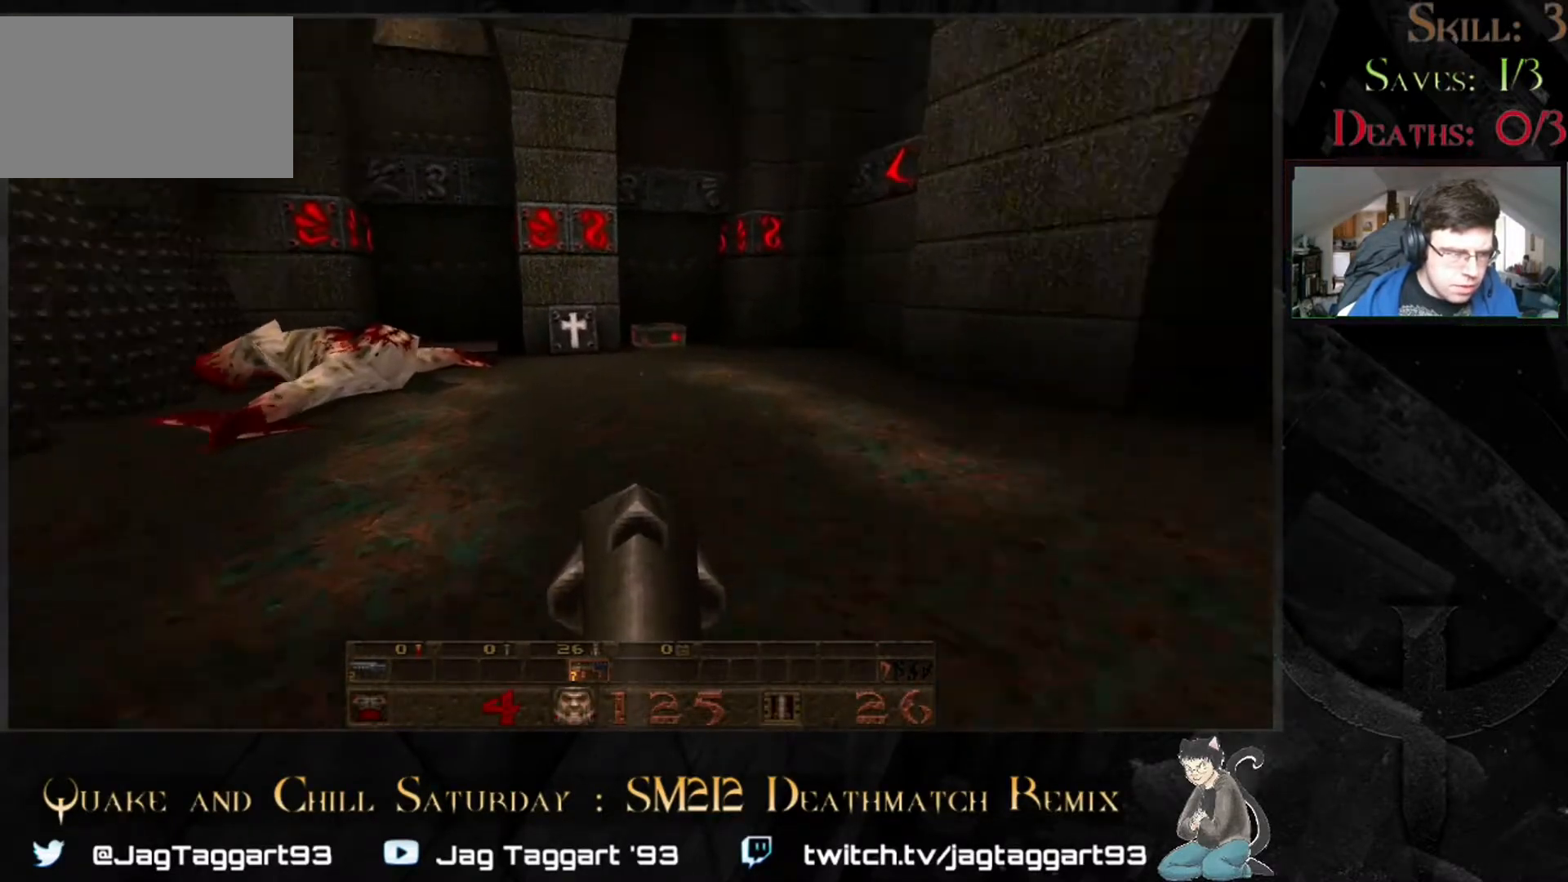
{"keys": [], "mouse": [], "events": [[83, "w", "down"], [117, "w", "up"]]}
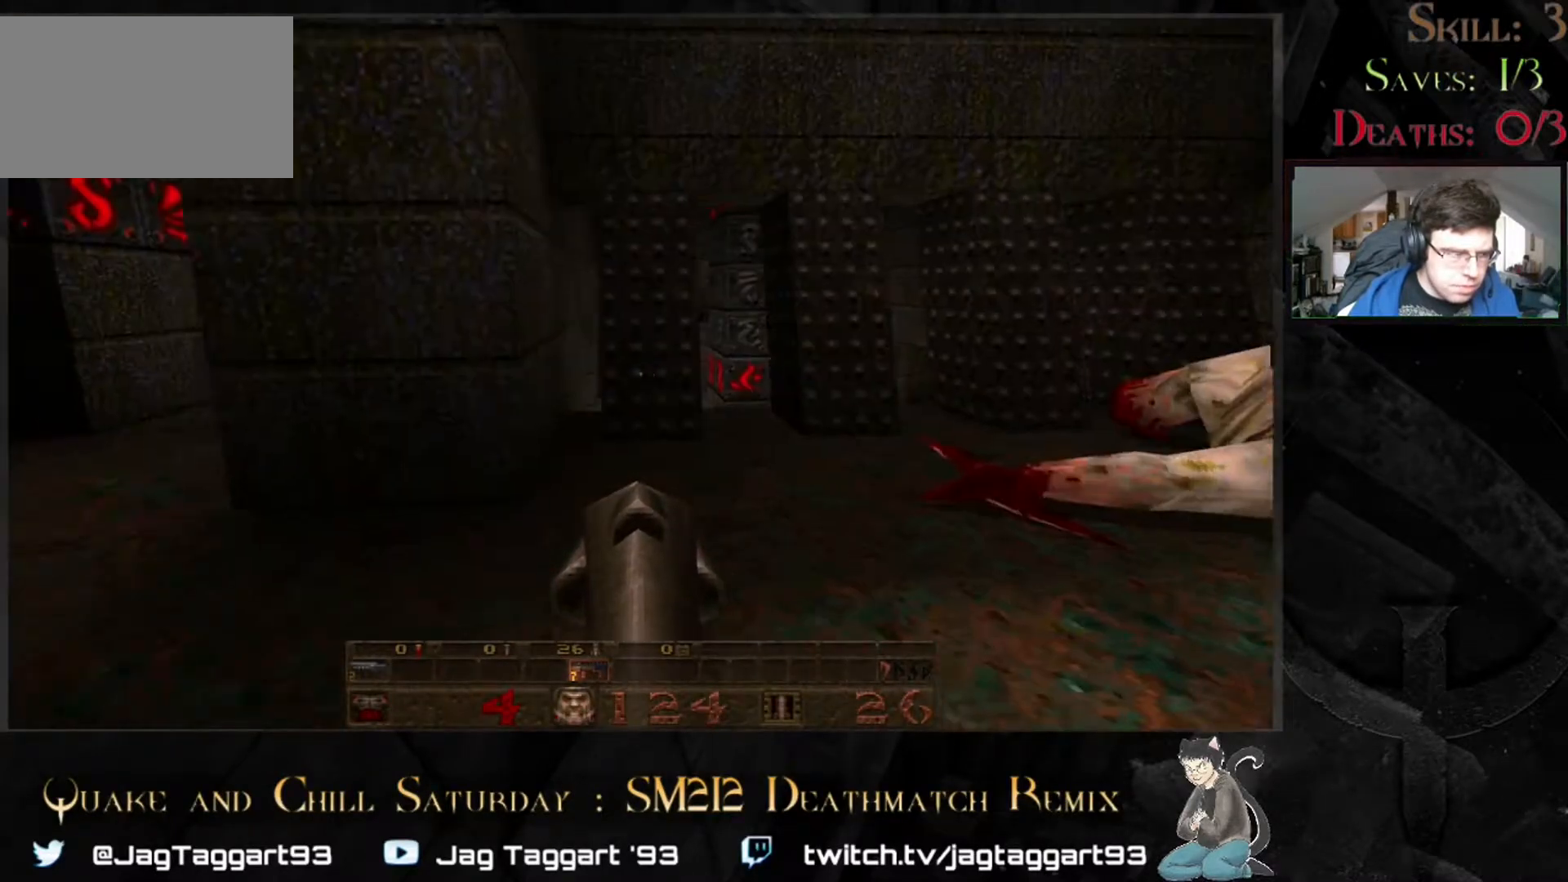
{"keys": ["a", "w"], "mouse": [], "events": [[350, "w", "down"], [500, "a", "down"]]}
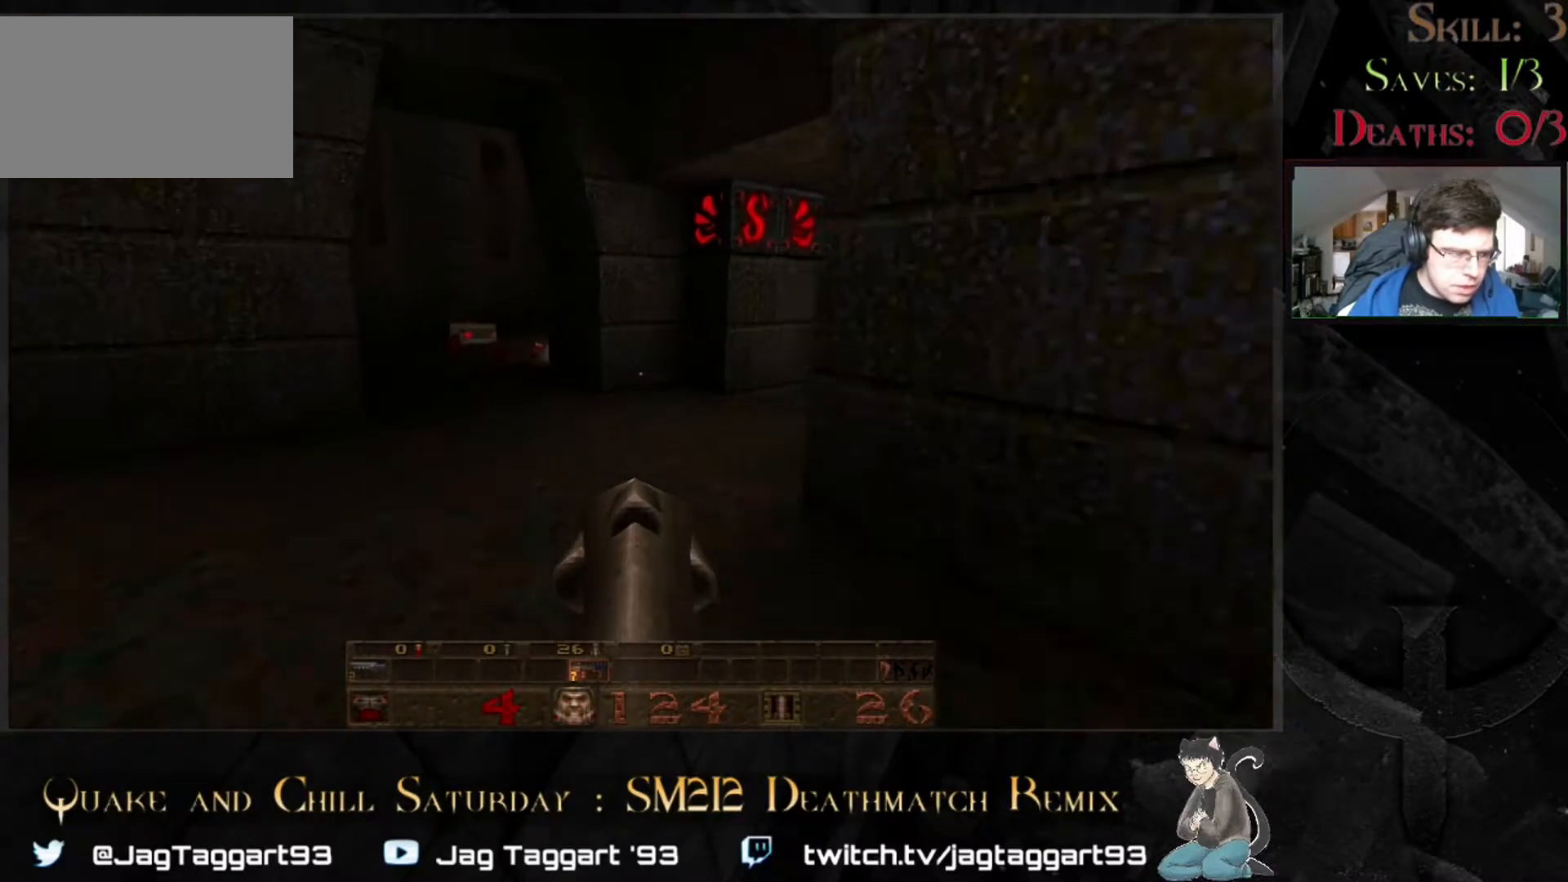
{"keys": ["tab"], "mouse": [], "events": [[50, "a", "up"], [317, "w", "up"], [400, "tab", "down"]]}
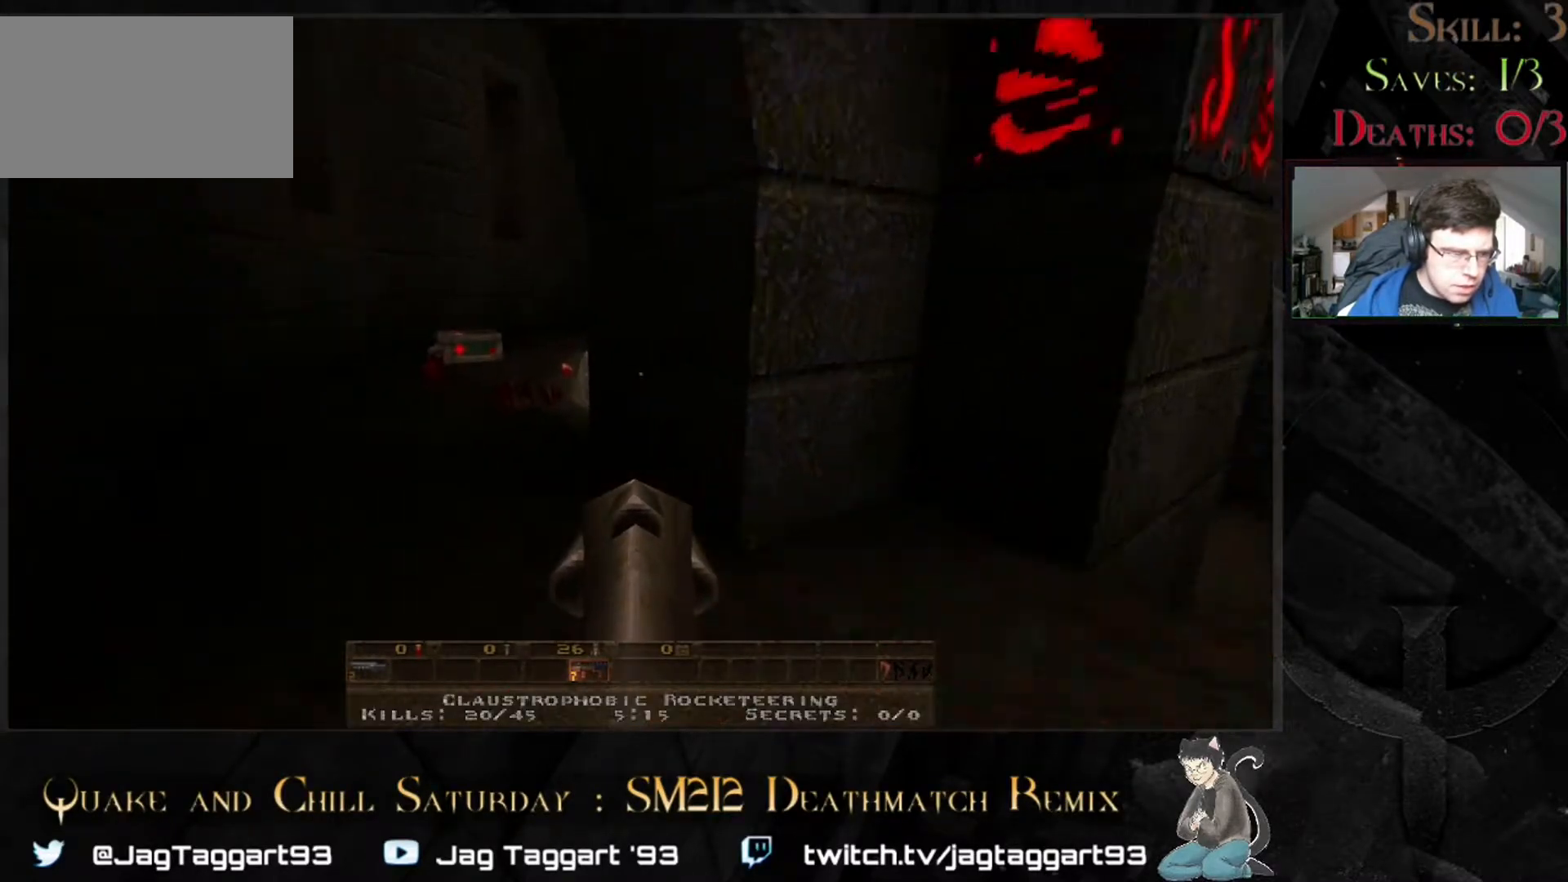
{"keys": ["tab", "w"], "mouse": [], "events": [[100, "w", "down"]]}
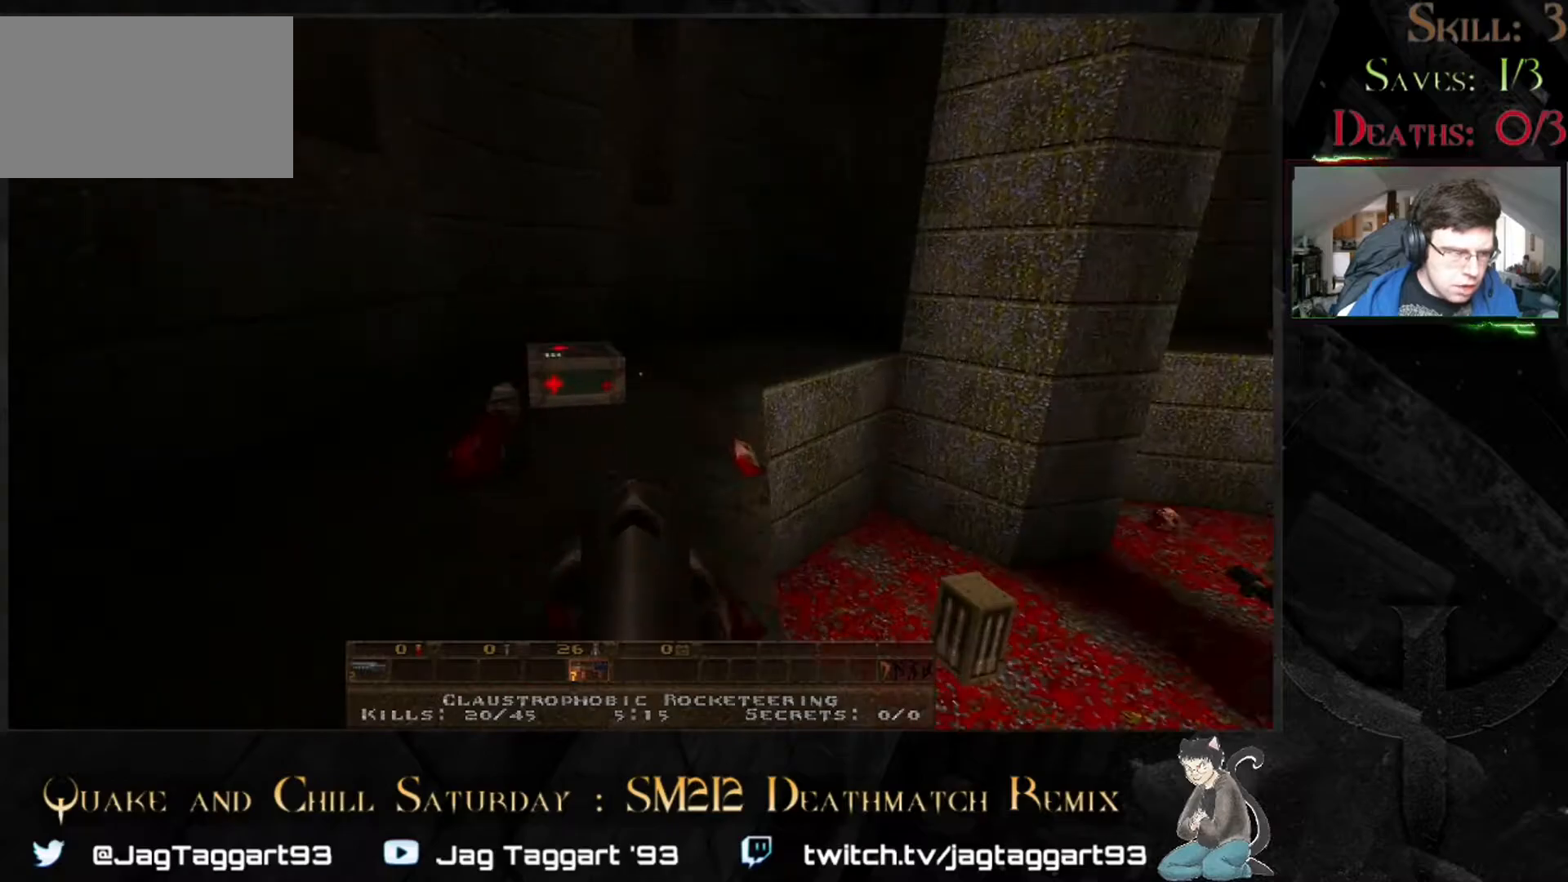
{"keys": ["a", "w"], "mouse": [], "events": [[117, "tab", "up"], [483, "a", "down"]]}
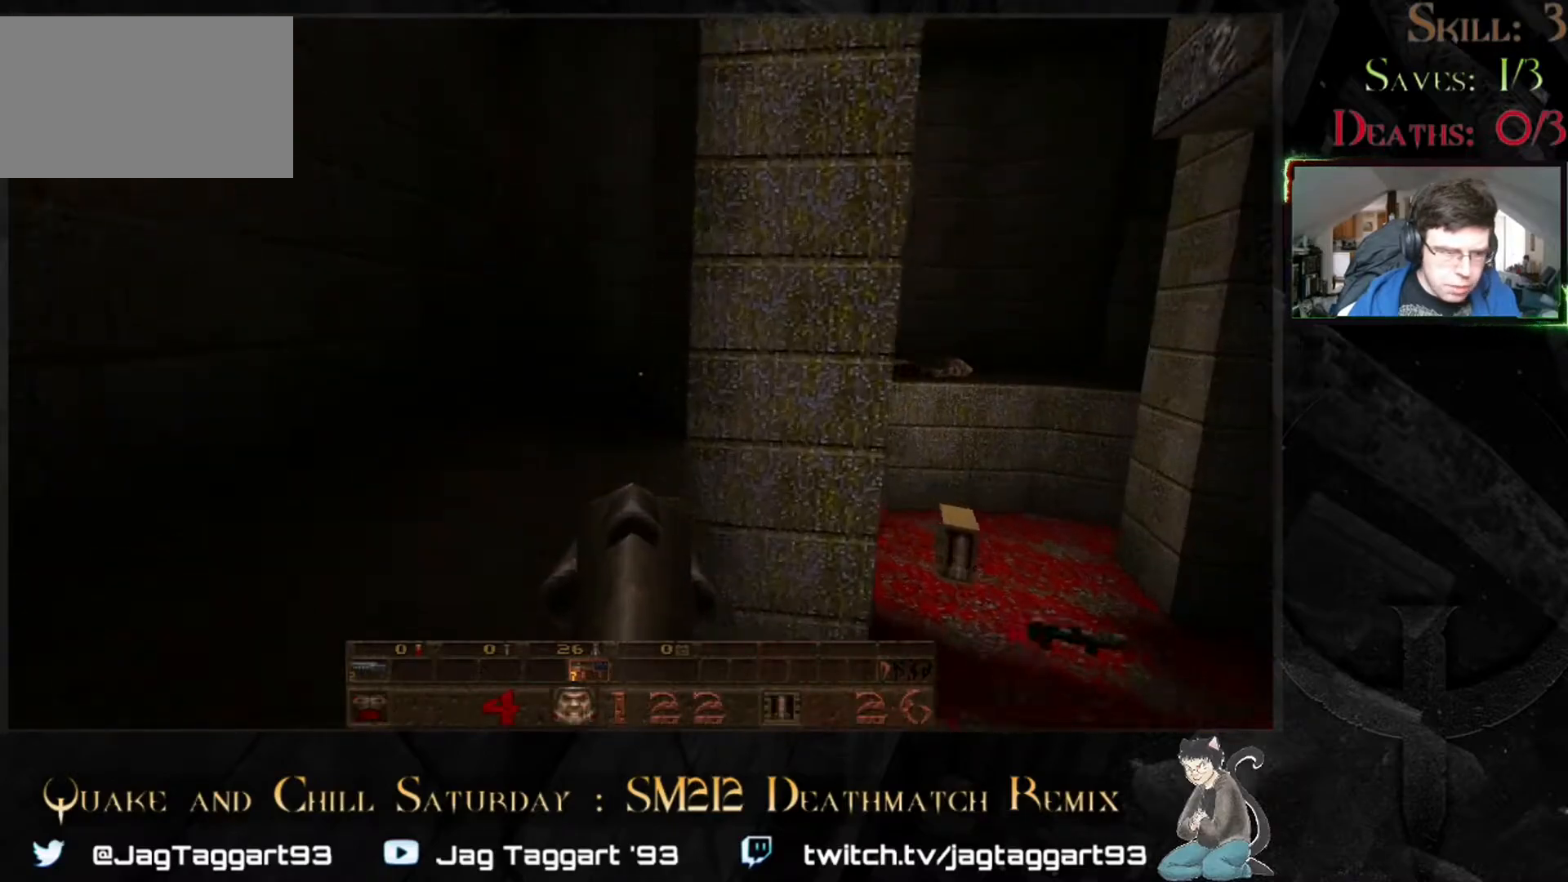
{"keys": ["w"], "mouse": [], "events": [[150, "a", "up"]]}
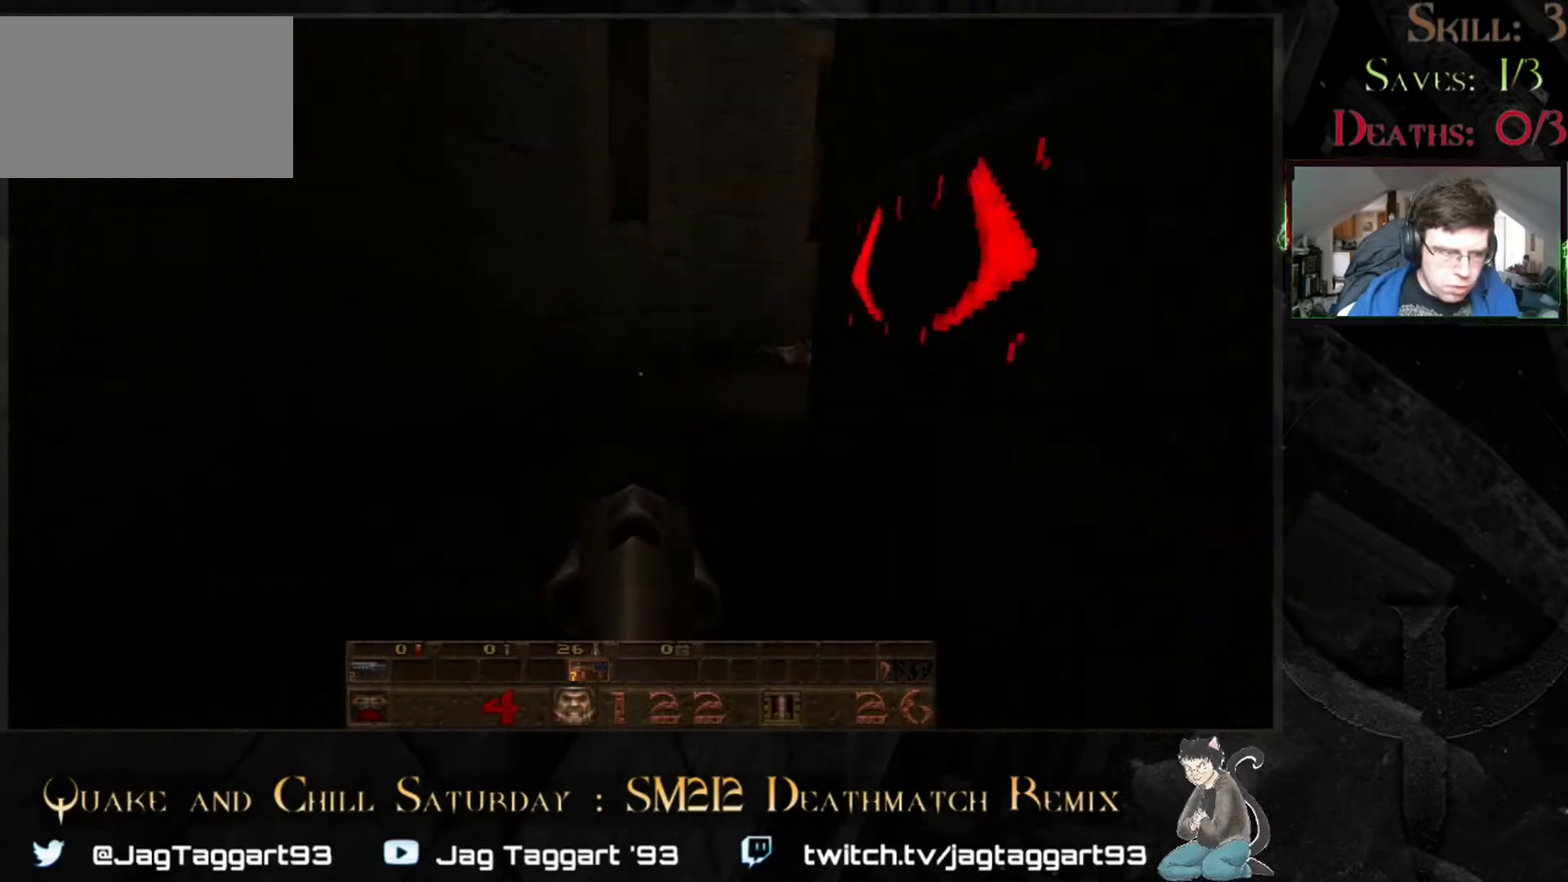
{"keys": ["w"], "mouse": [], "events": [[117, "a", "down"], [283, "a", "up"]]}
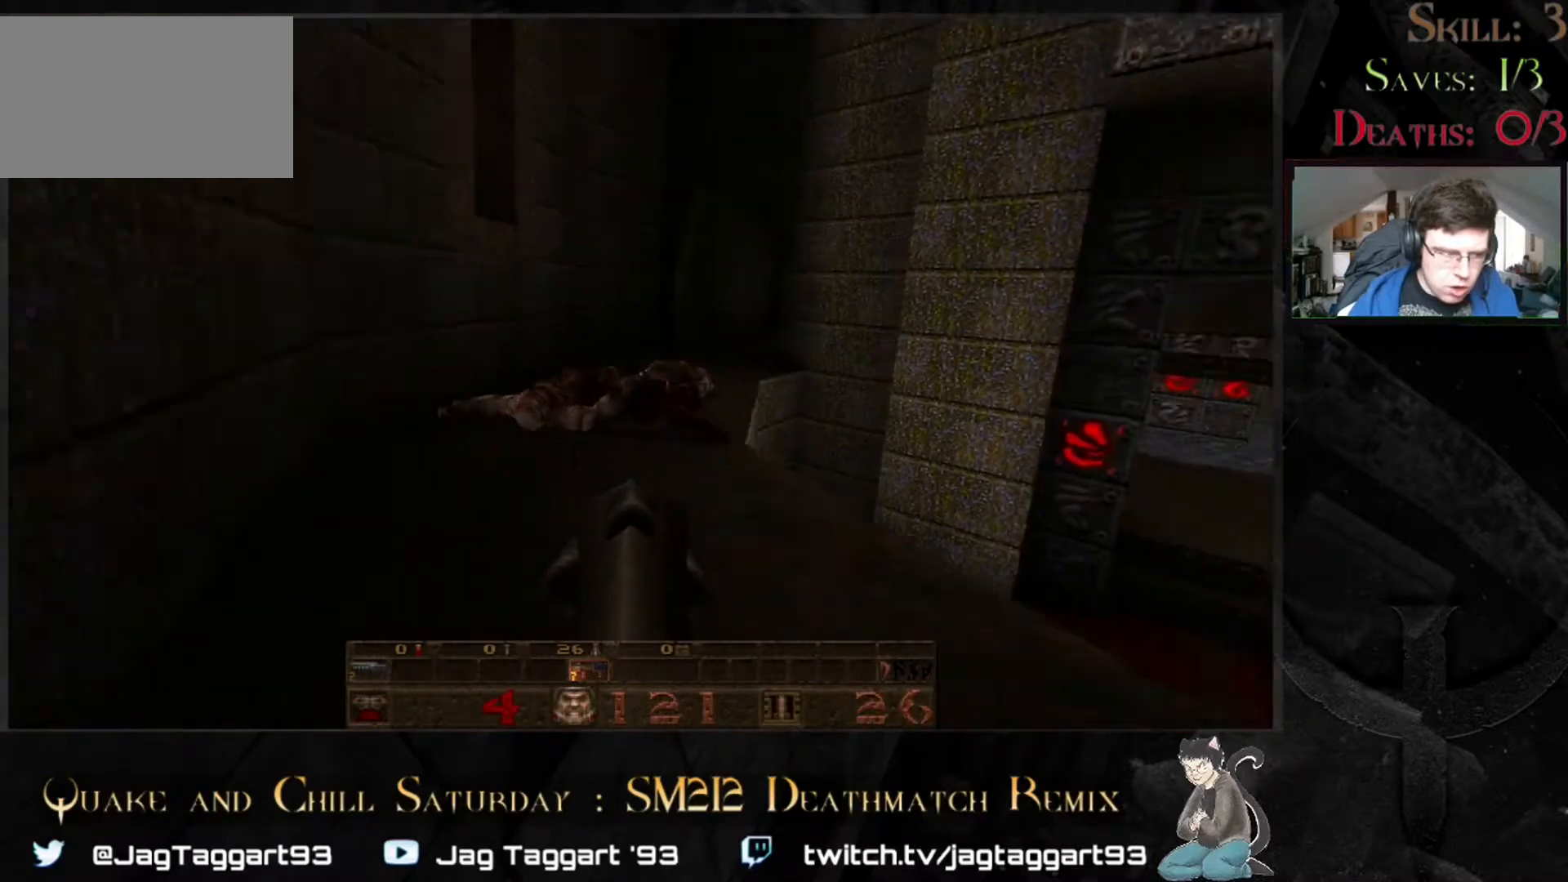
{"keys": ["w"], "mouse": [], "events": []}
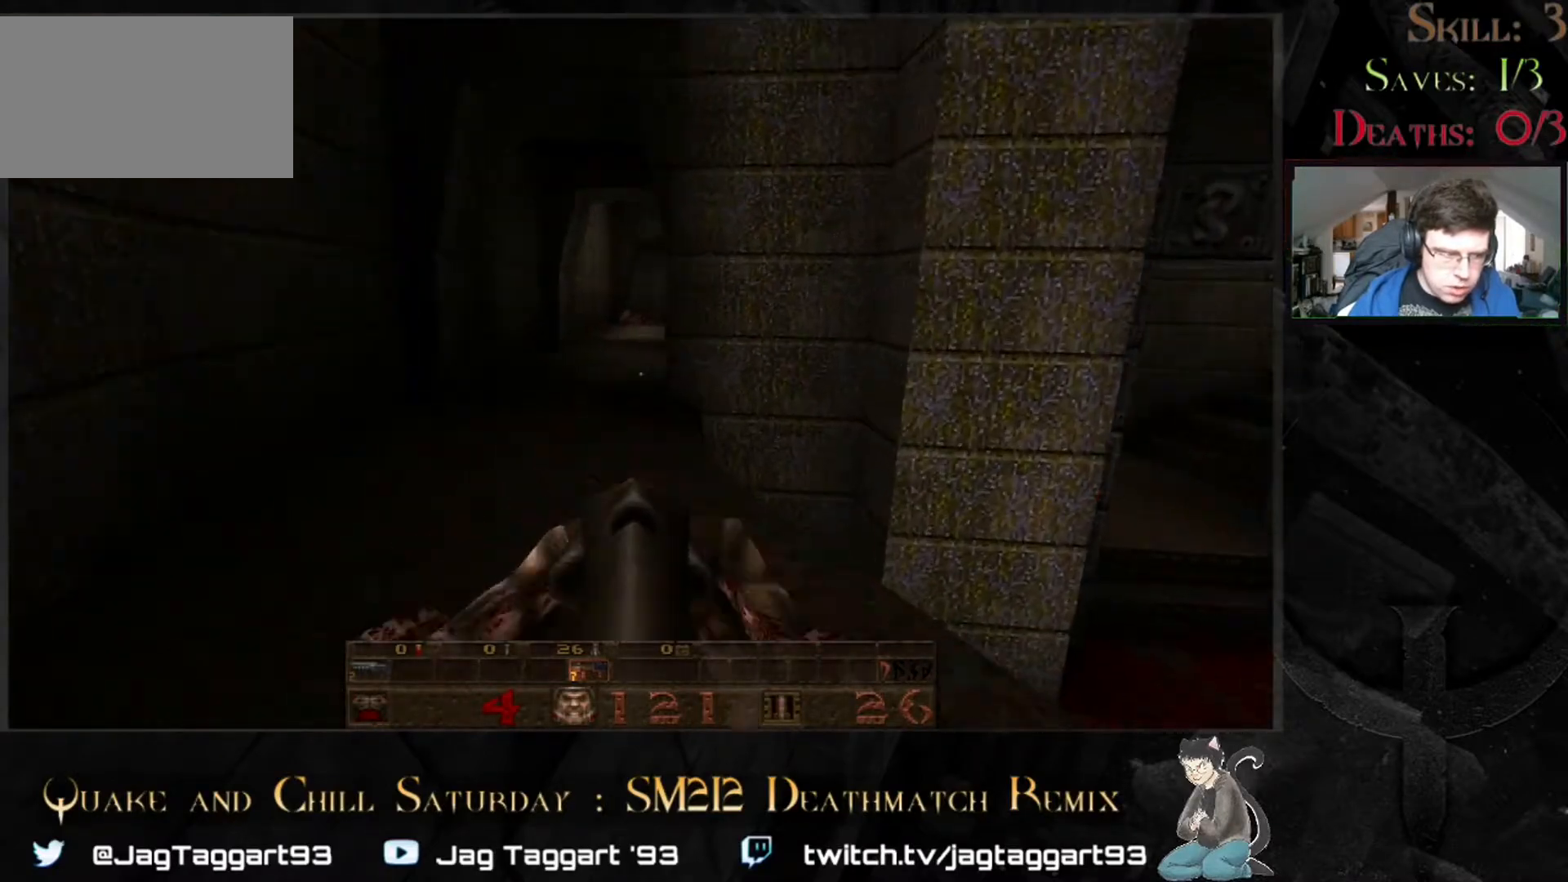
{"keys": ["w"], "mouse": [], "events": []}
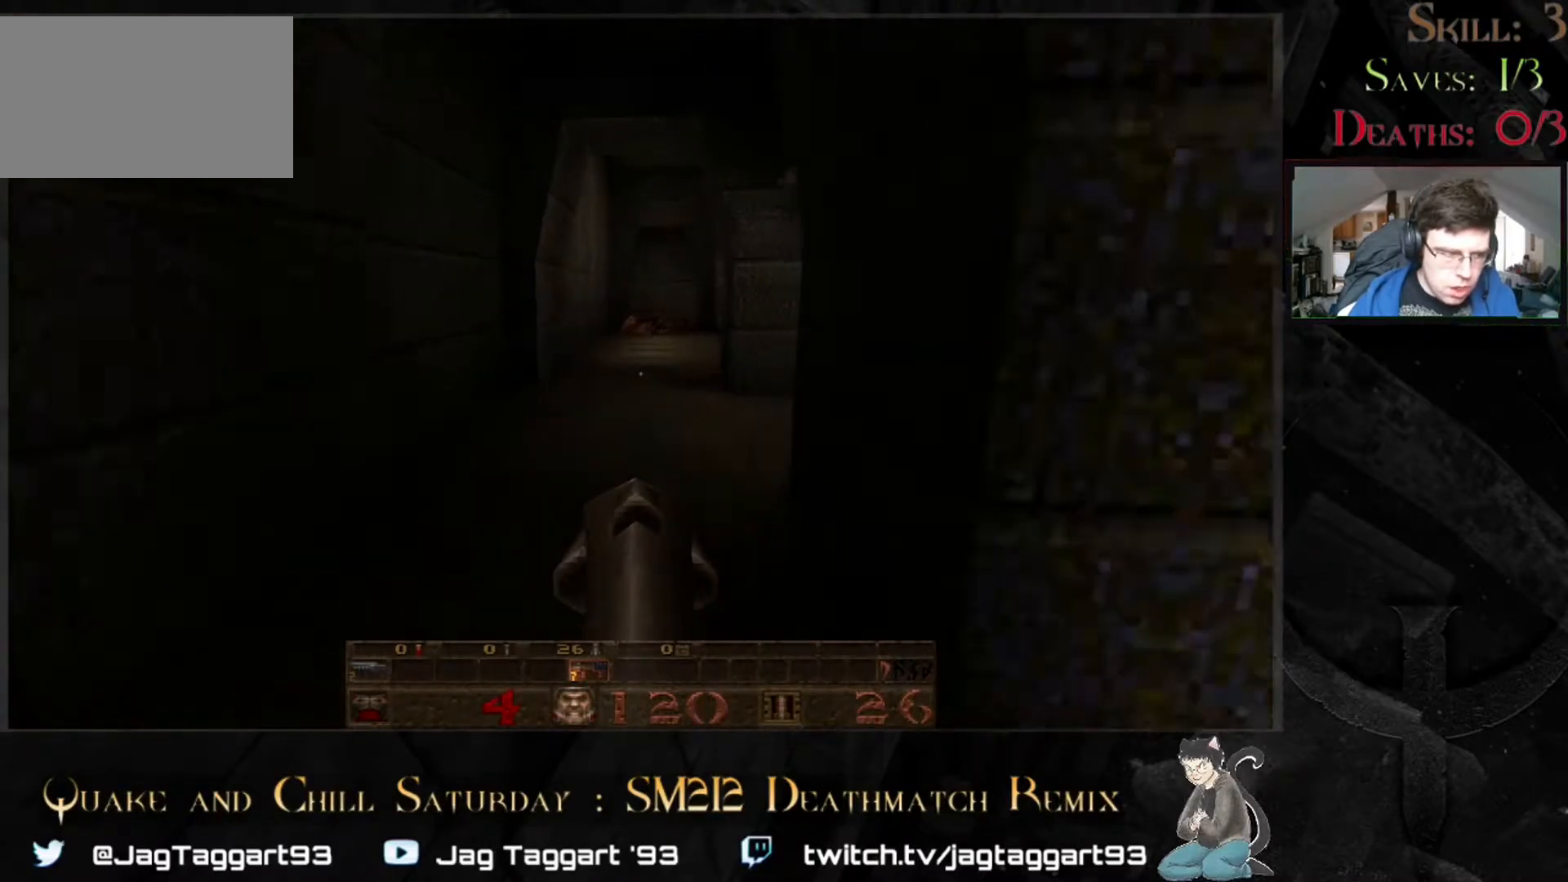
{"keys": ["w"], "mouse": [], "events": []}
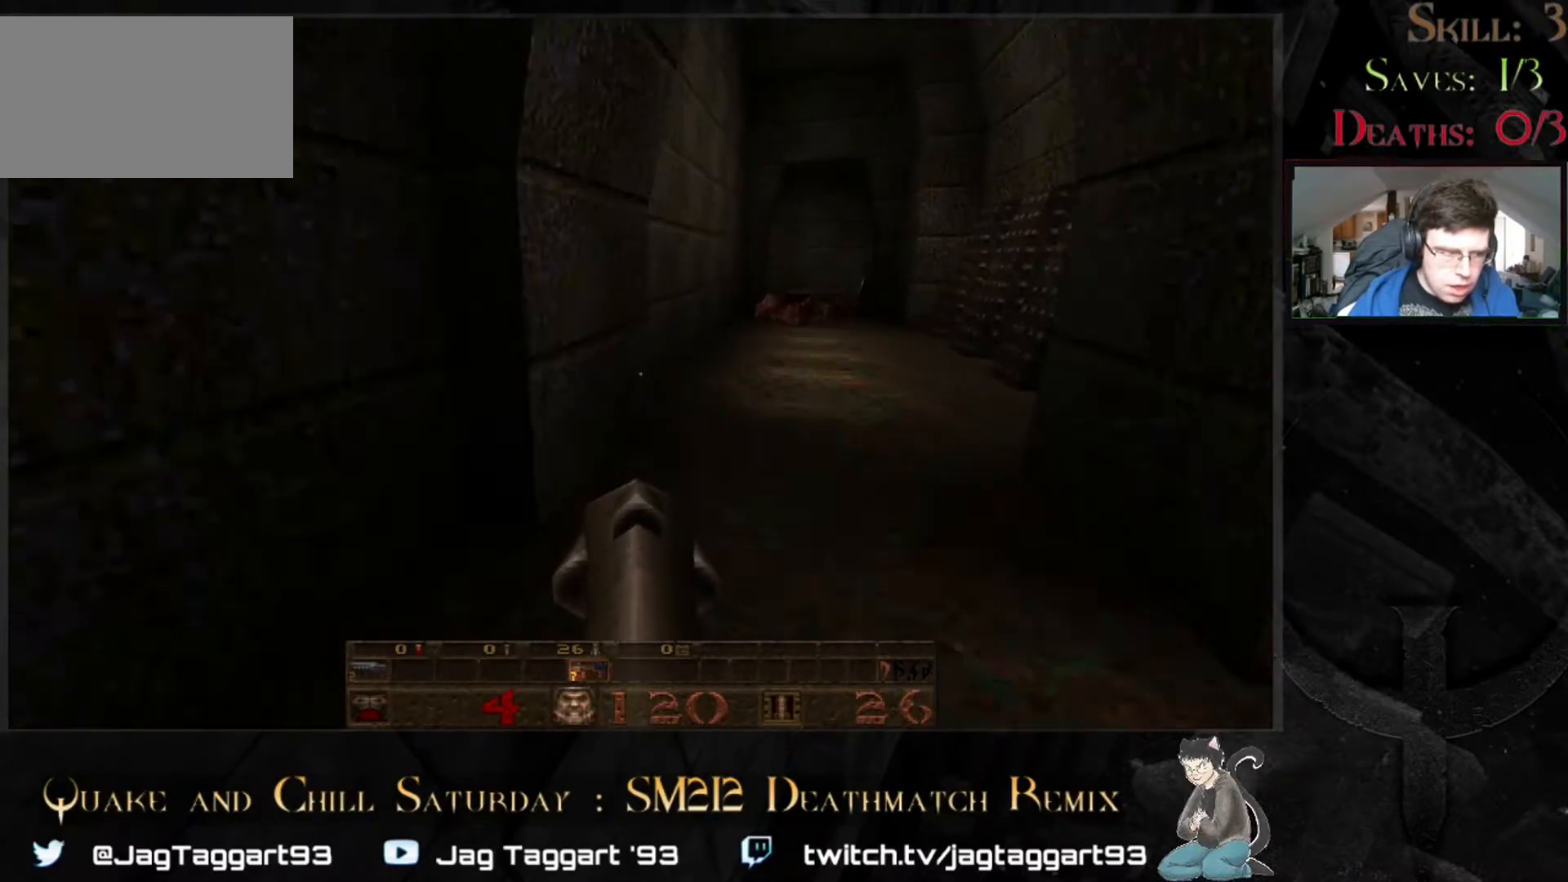
{"keys": ["w"], "mouse": [], "events": []}
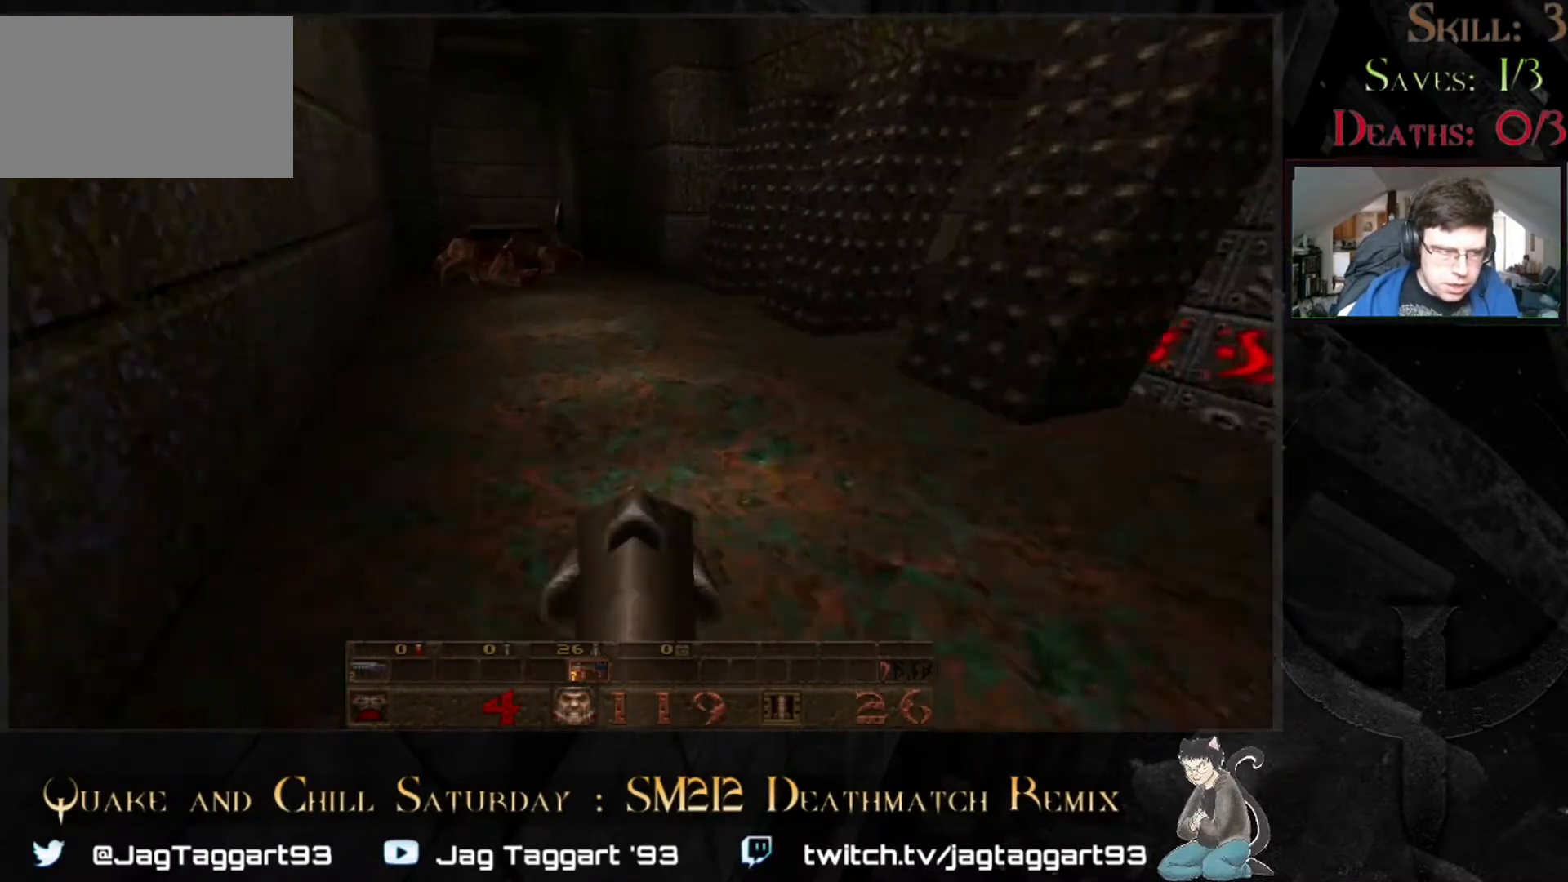
{"keys": ["w"], "mouse": [], "events": []}
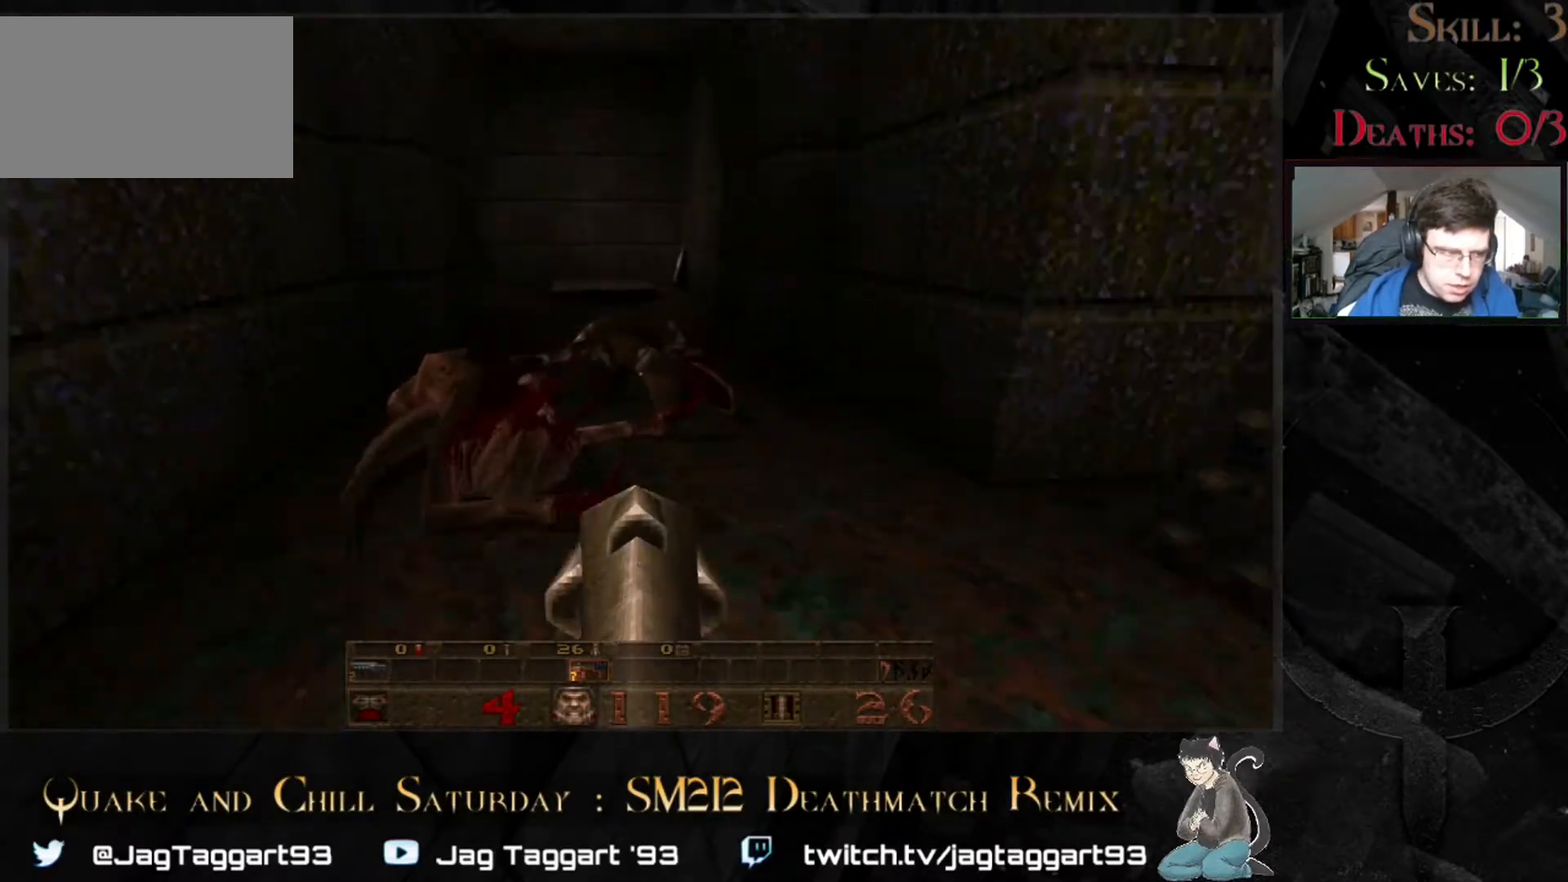
{"keys": ["d", "w"], "mouse": [], "events": [[317, "d", "down"]]}
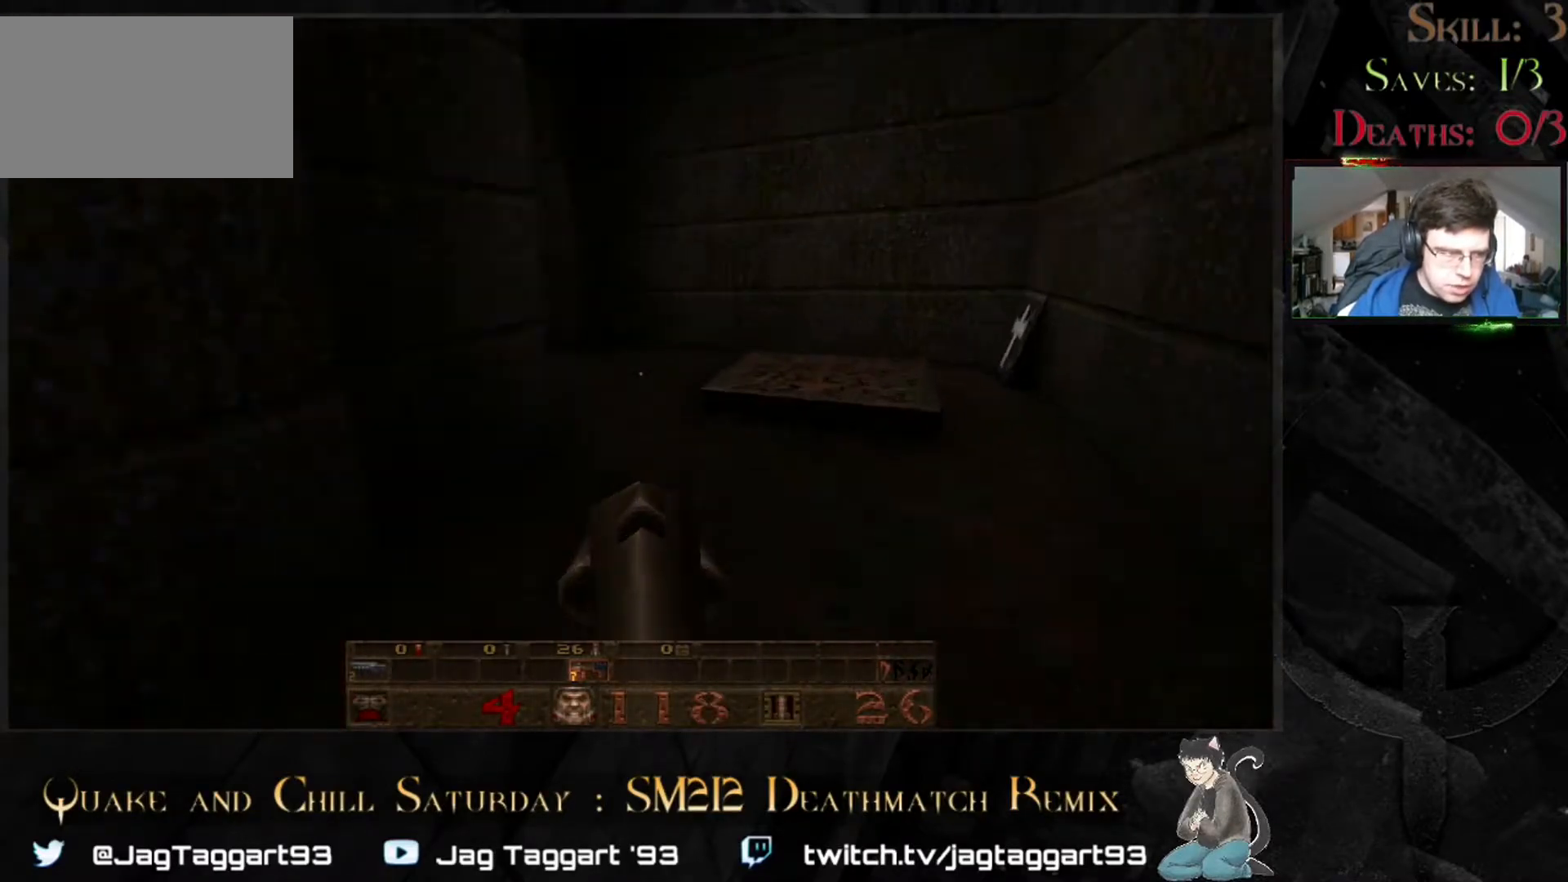
{"keys": [], "mouse": [], "events": [[17, "d", "up"], [267, "w", "up"]]}
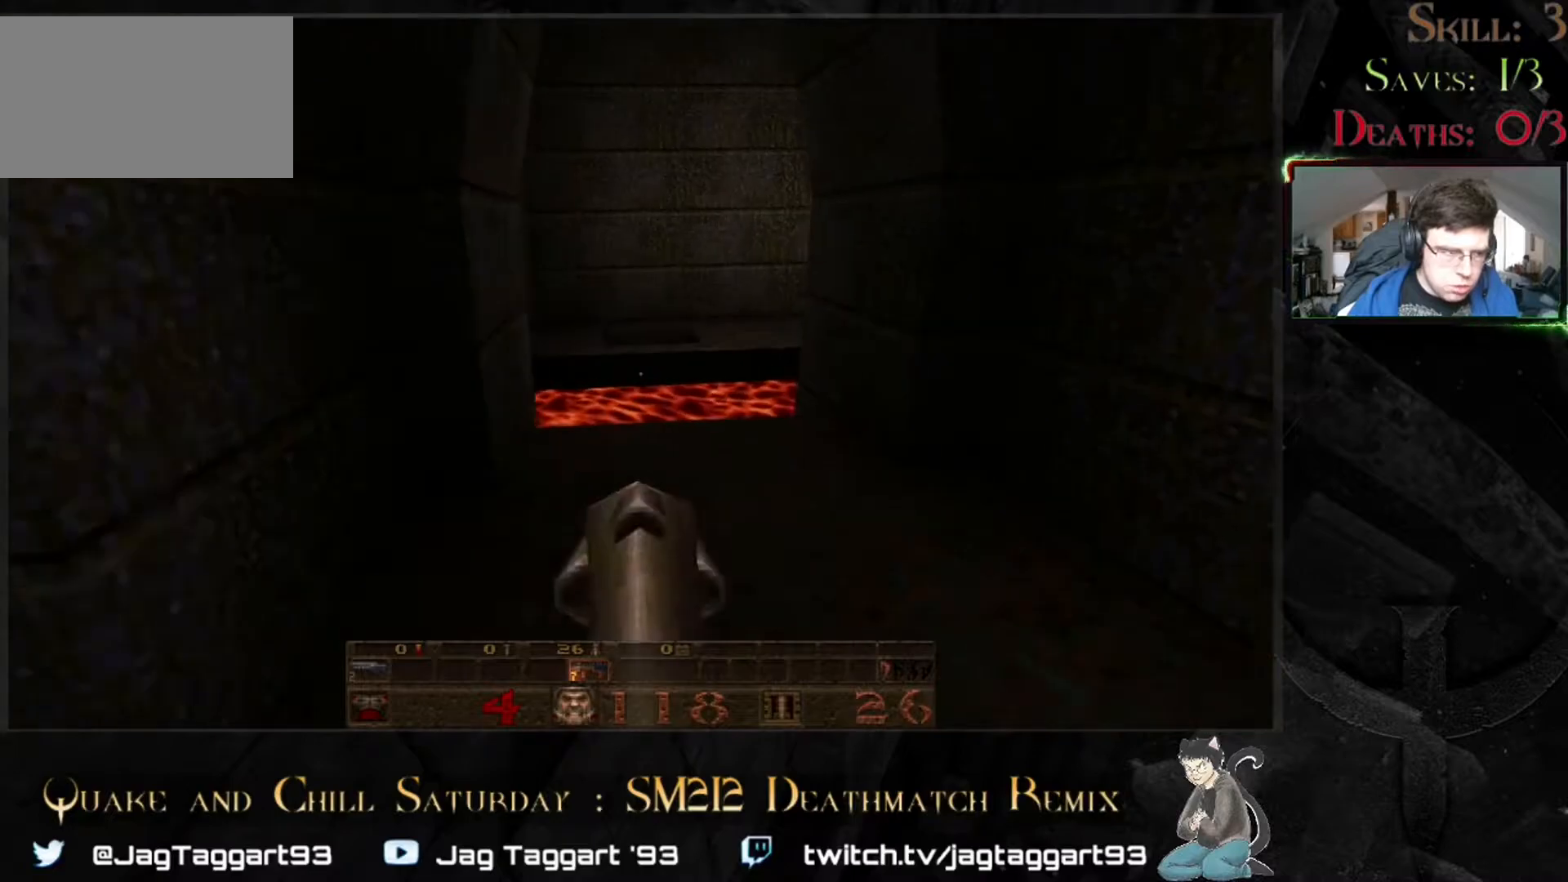
{"keys": [], "mouse": [], "events": [[317, "w", "down"], [400, "w", "up"]]}
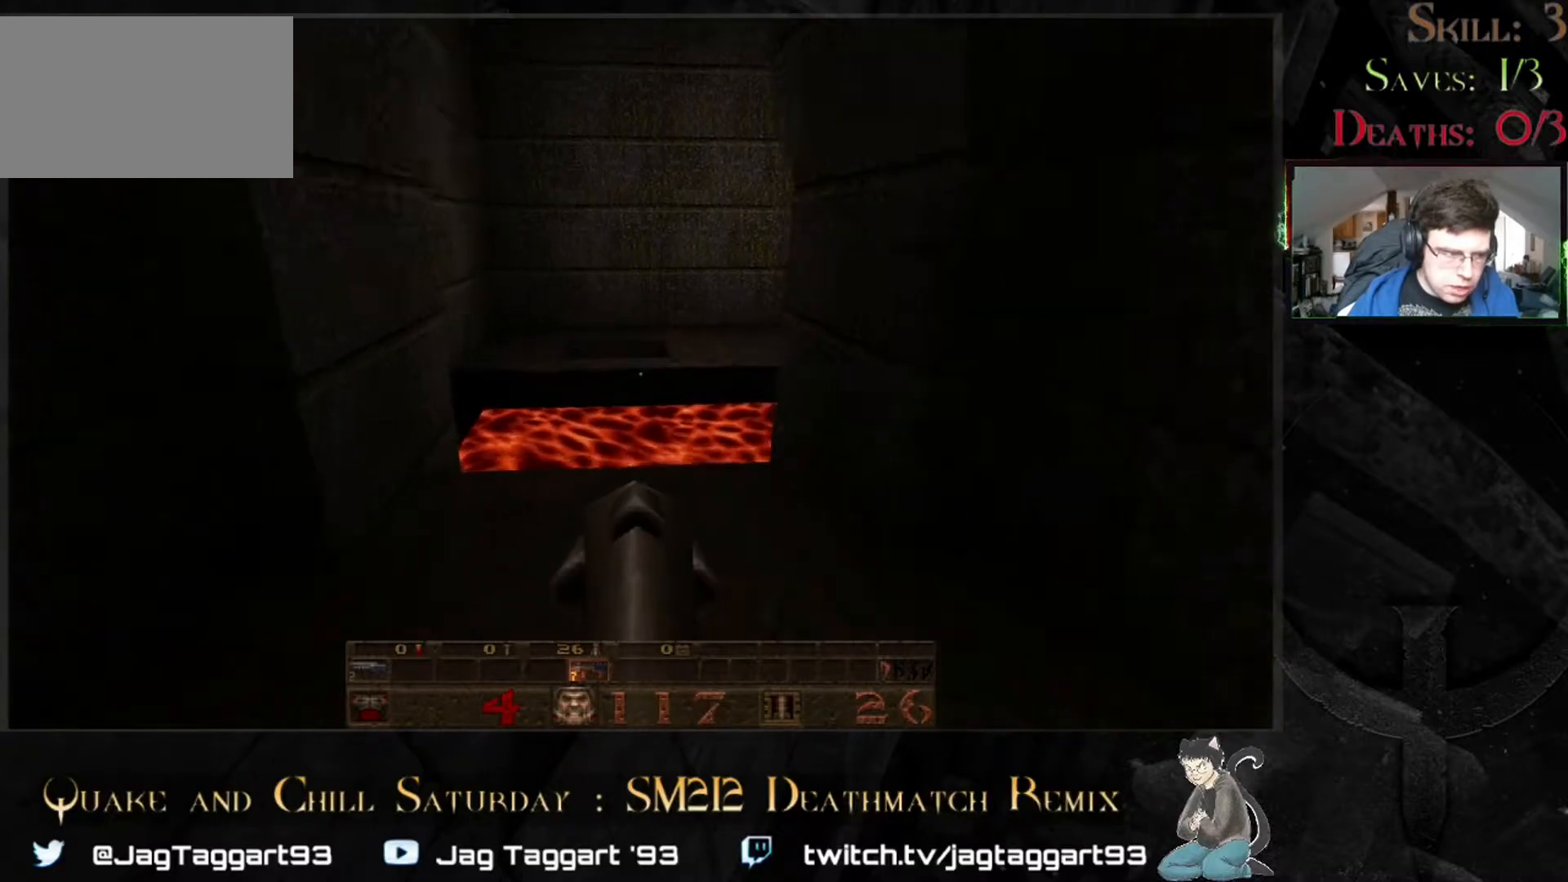
{"keys": ["w"], "mouse": [], "events": [[417, "w", "down"]]}
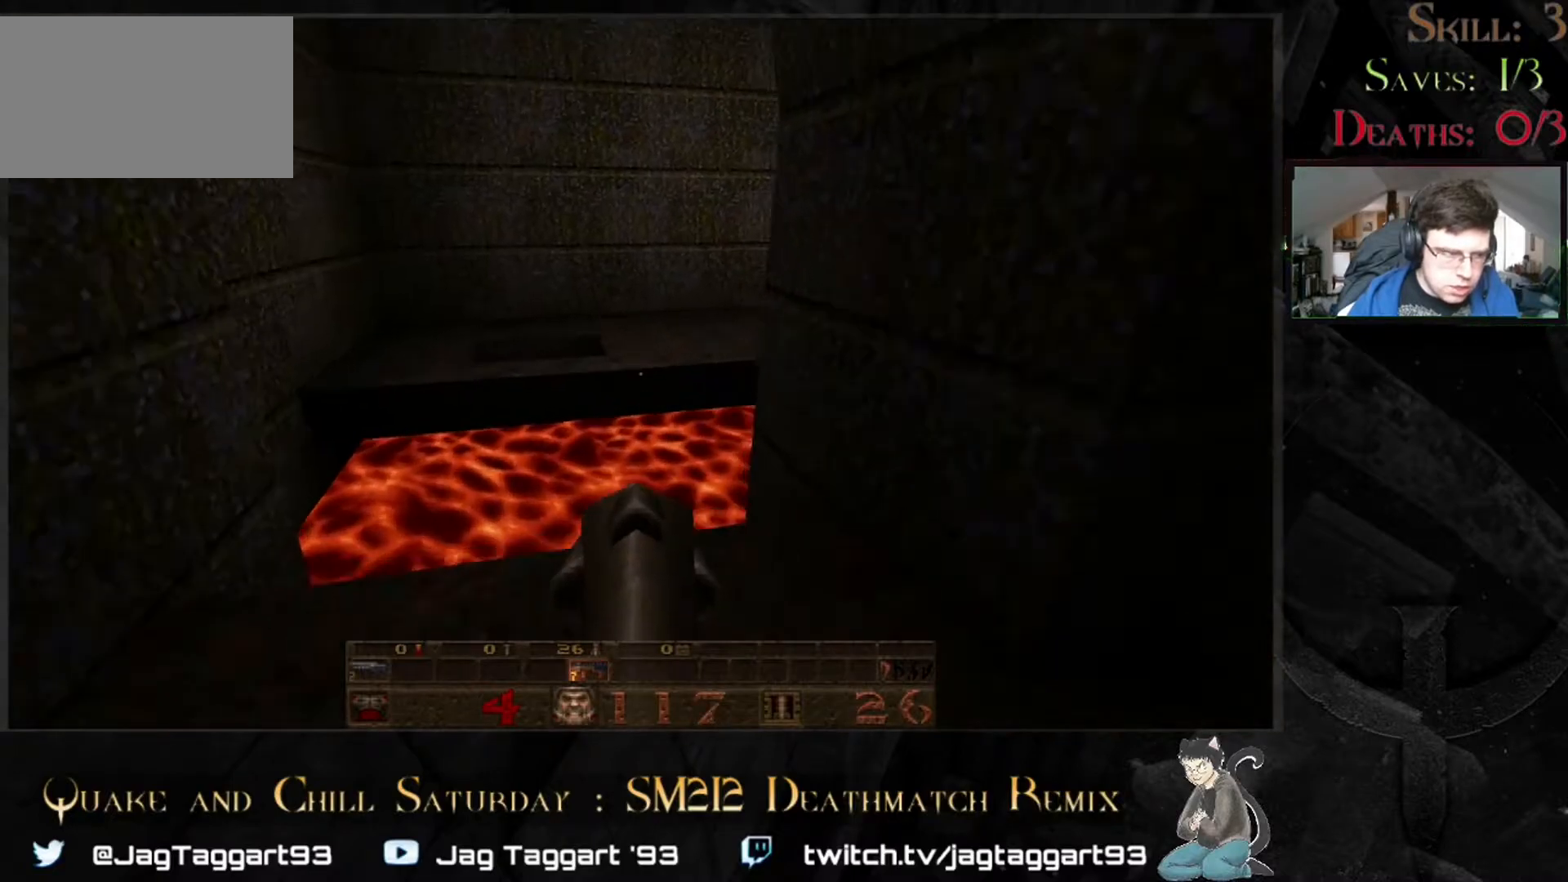
{"keys": ["w"], "mouse": [], "events": [[117, "space", "down"], [317, "space", "up"]]}
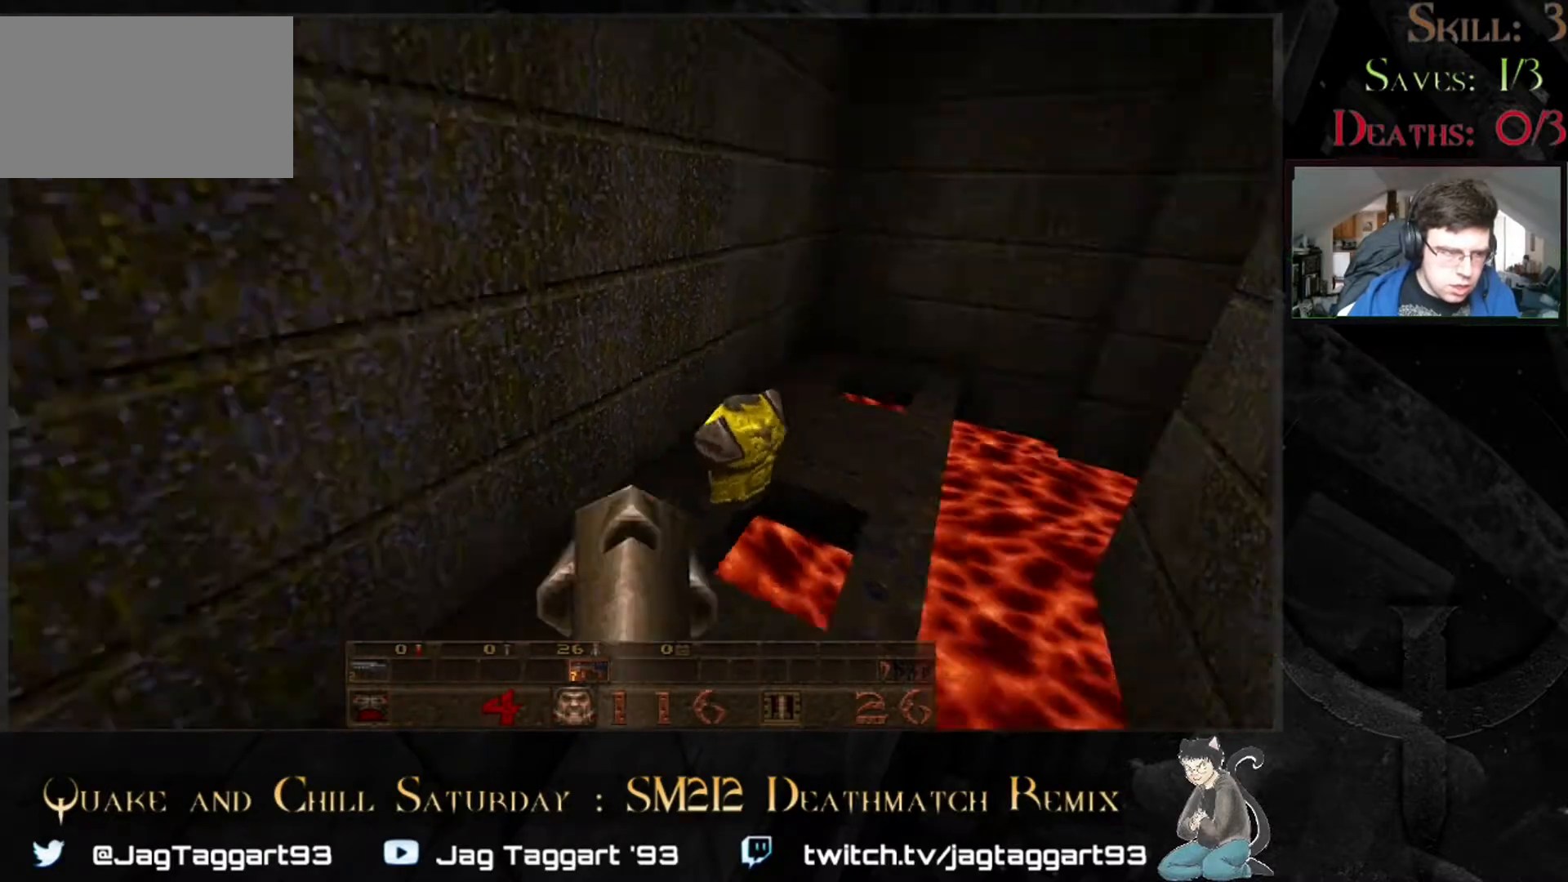
{"keys": [], "mouse": [], "events": [[467, "w", "up"]]}
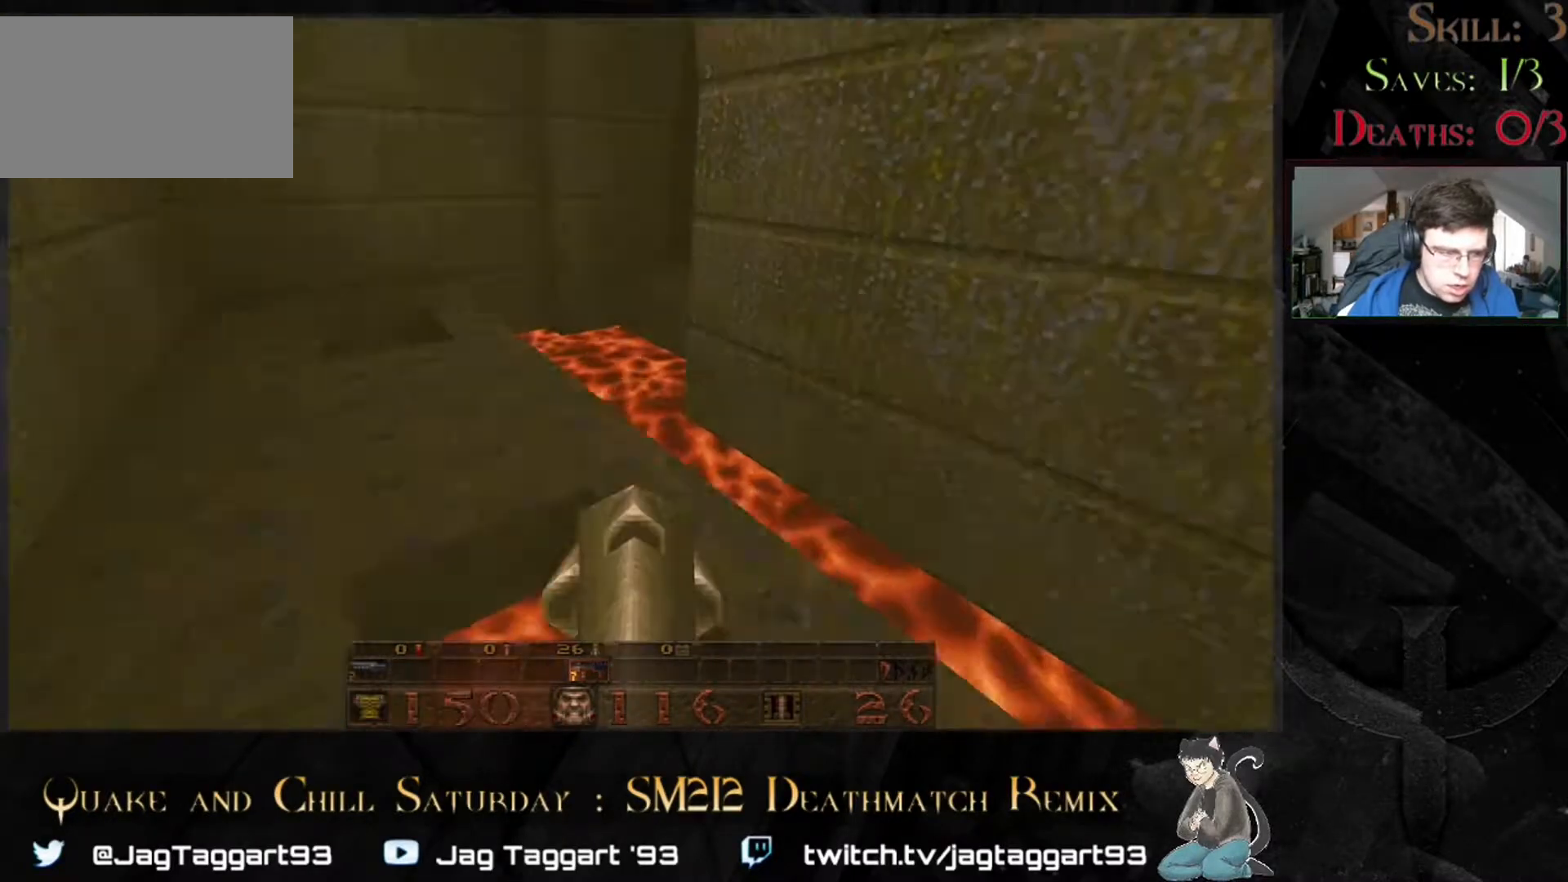
{"keys": [], "mouse": [], "events": [[50, "s", "down"], [250, "d", "down"], [283, "s", "up"], [367, "d", "up"]]}
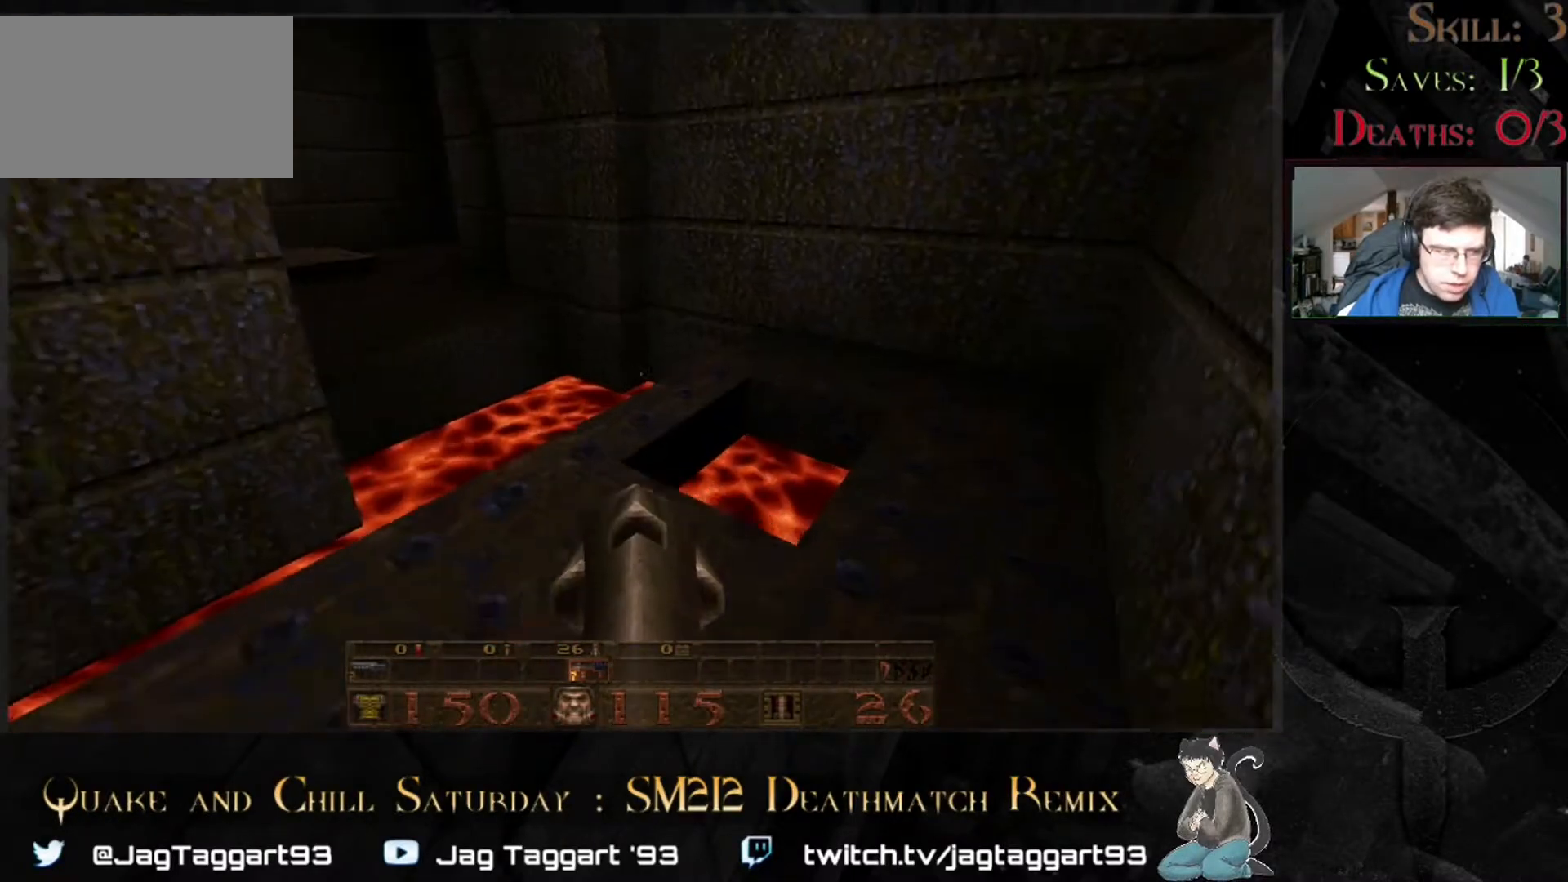
{"keys": [], "mouse": [], "events": [[67, "d", "down"], [150, "d", "up"], [350, "d", "down"], [417, "d", "up"]]}
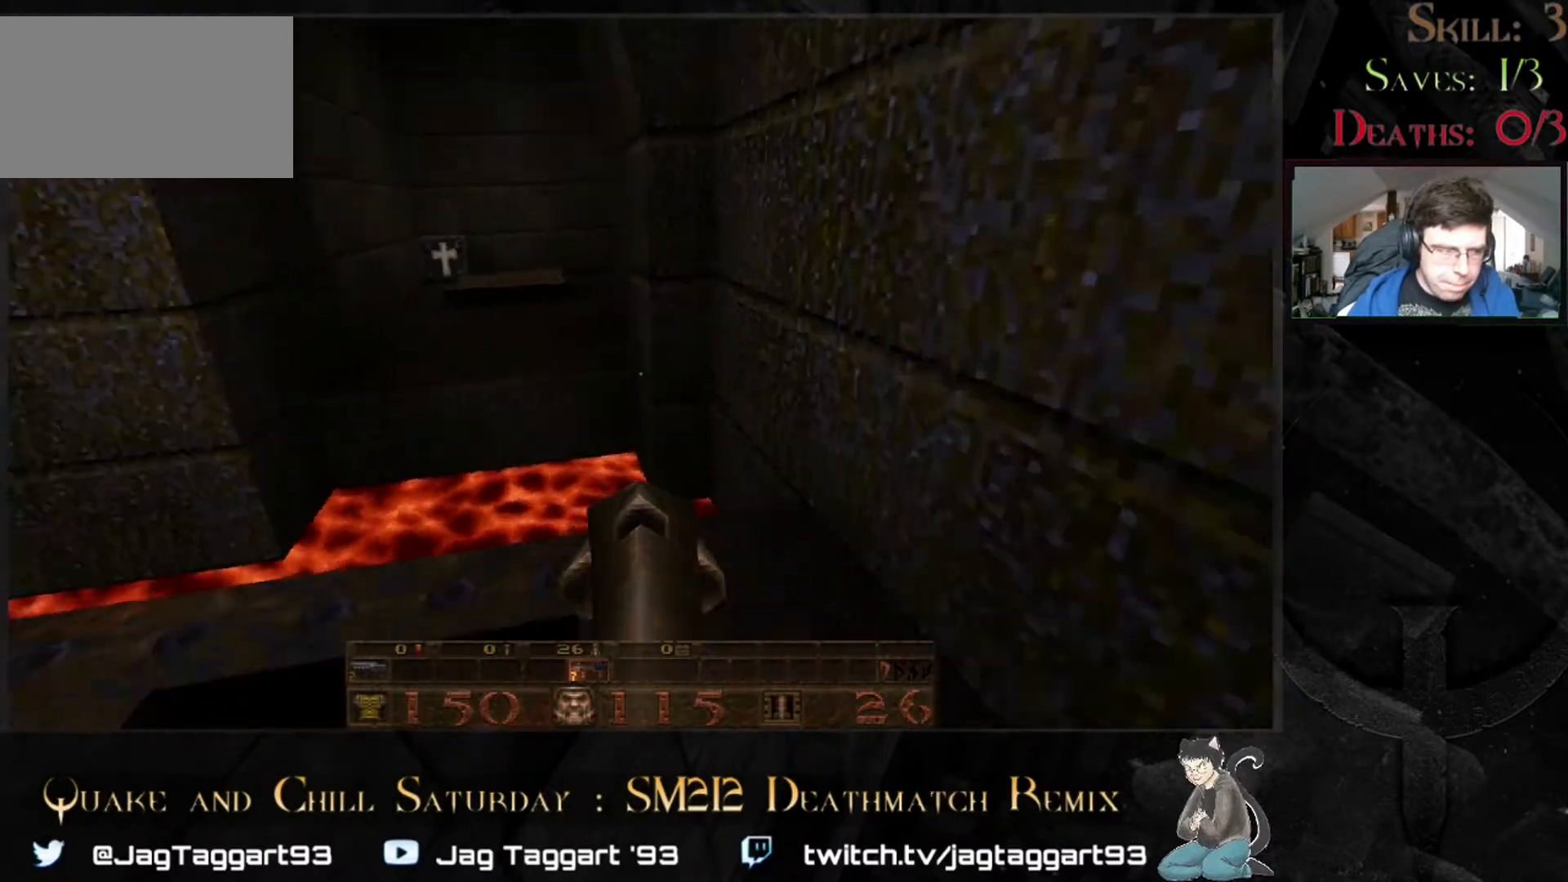
{"keys": ["w"], "mouse": [], "events": [[450, "w", "down"]]}
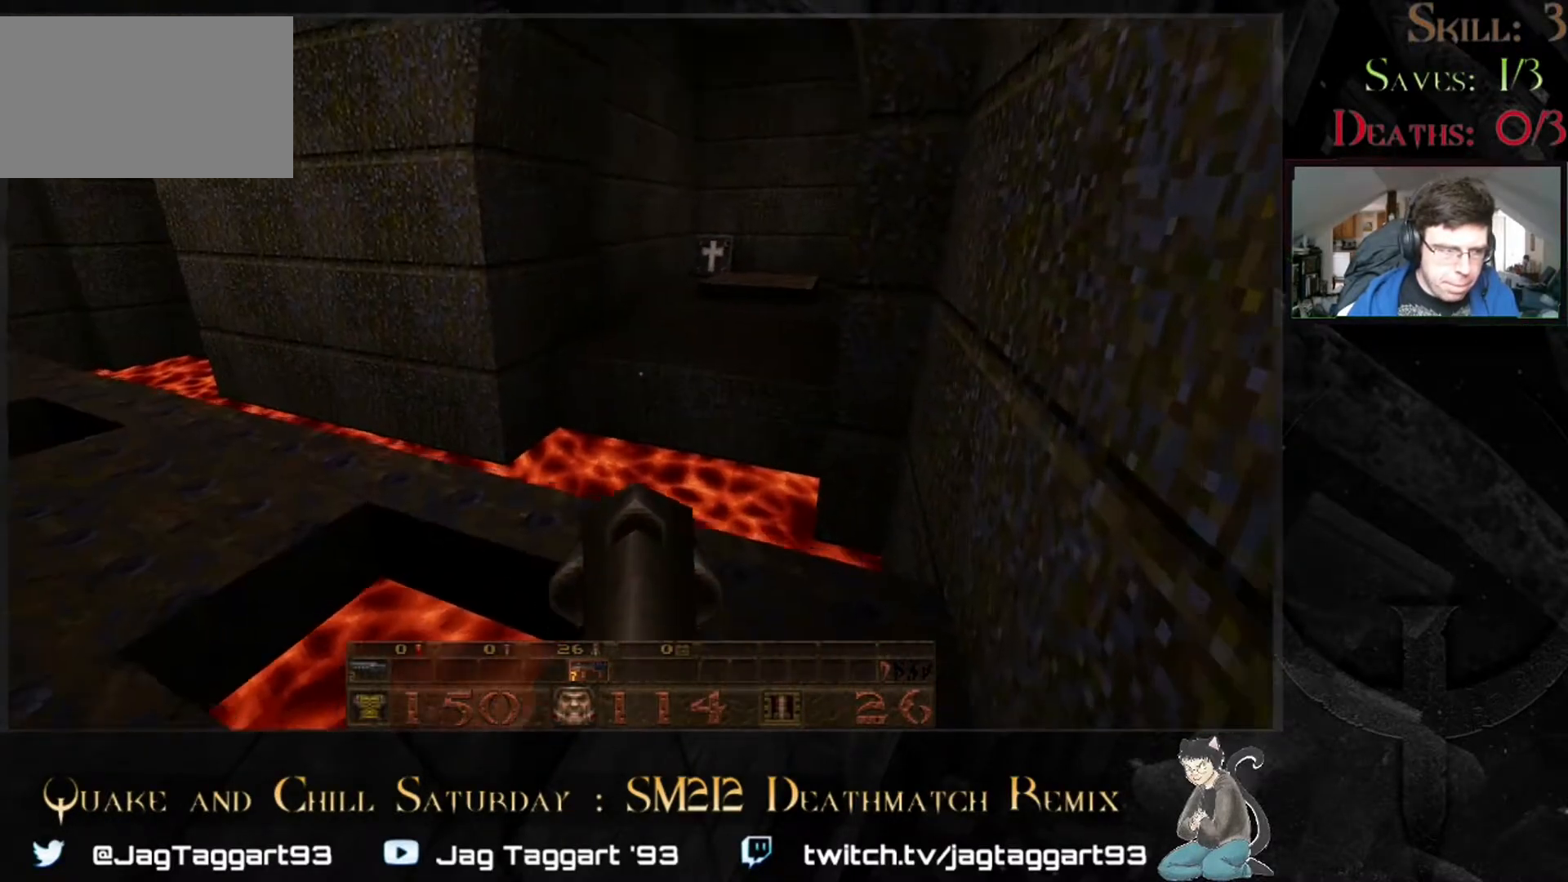
{"keys": ["space", "w"], "mouse": [], "events": [[17, "w", "up"], [217, "w", "down"], [417, "space", "down"]]}
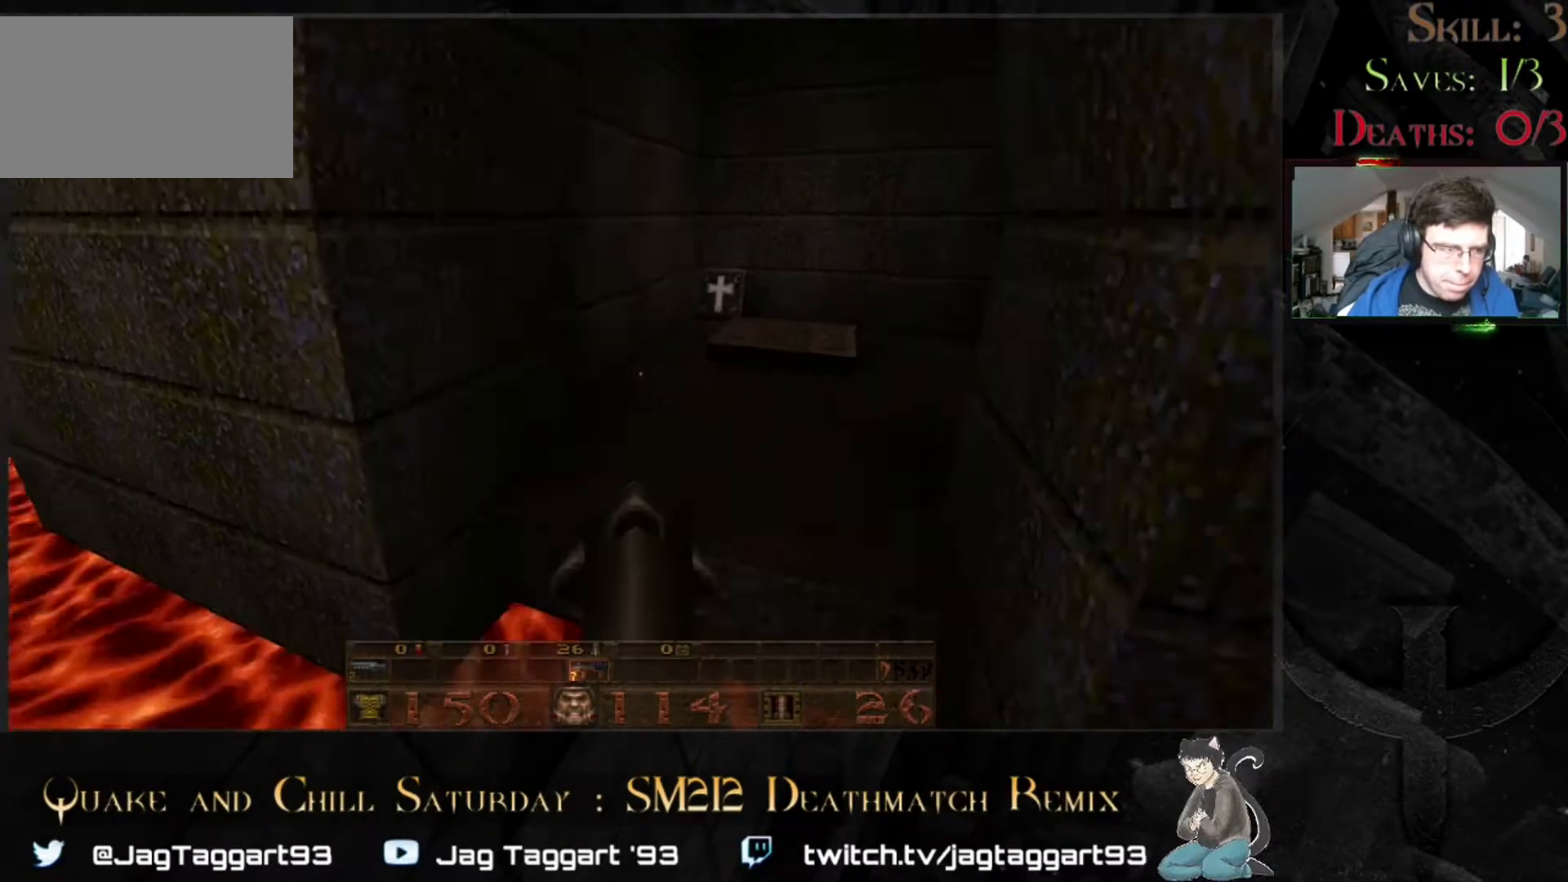
{"keys": ["w"], "mouse": [], "events": [[117, "space", "up"]]}
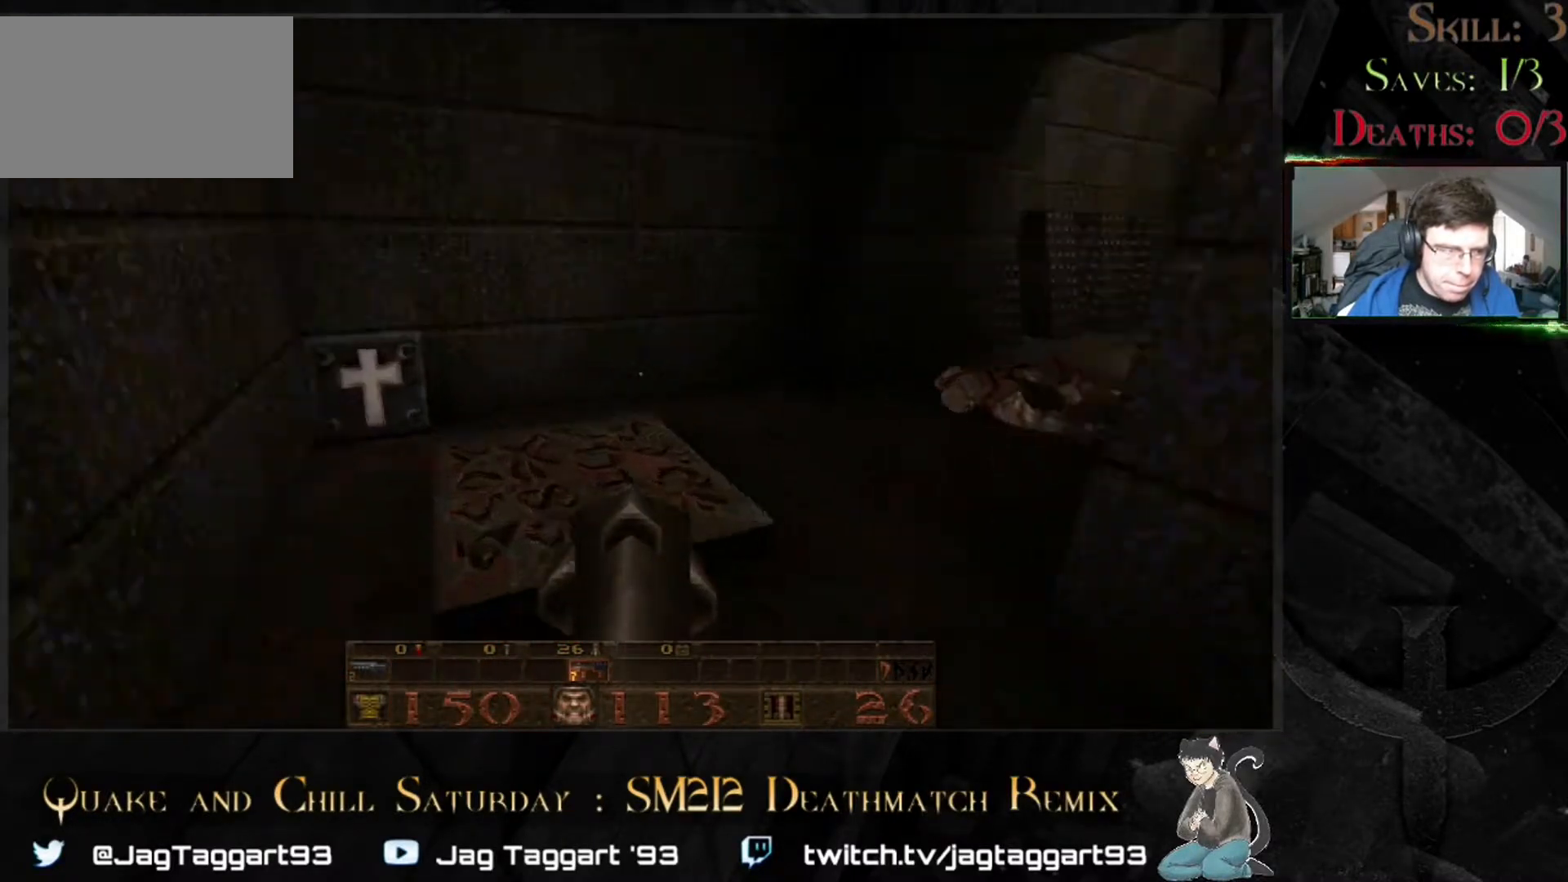
{"keys": ["d", "w"], "mouse": [], "events": [[467, "d", "down"]]}
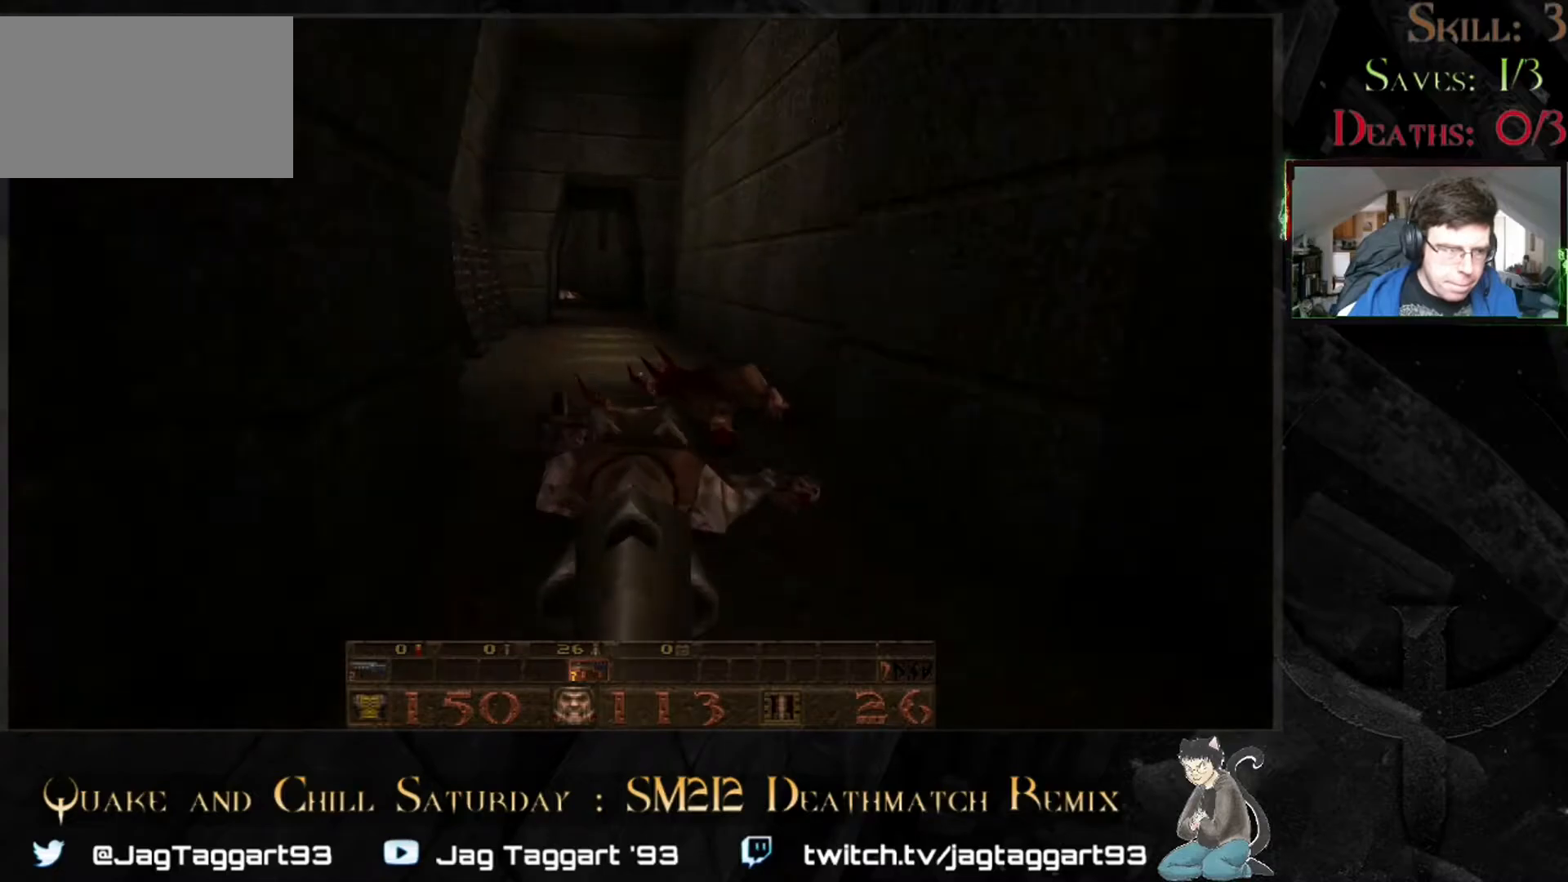
{"keys": ["w"], "mouse": [], "events": [[50, "d", "up"]]}
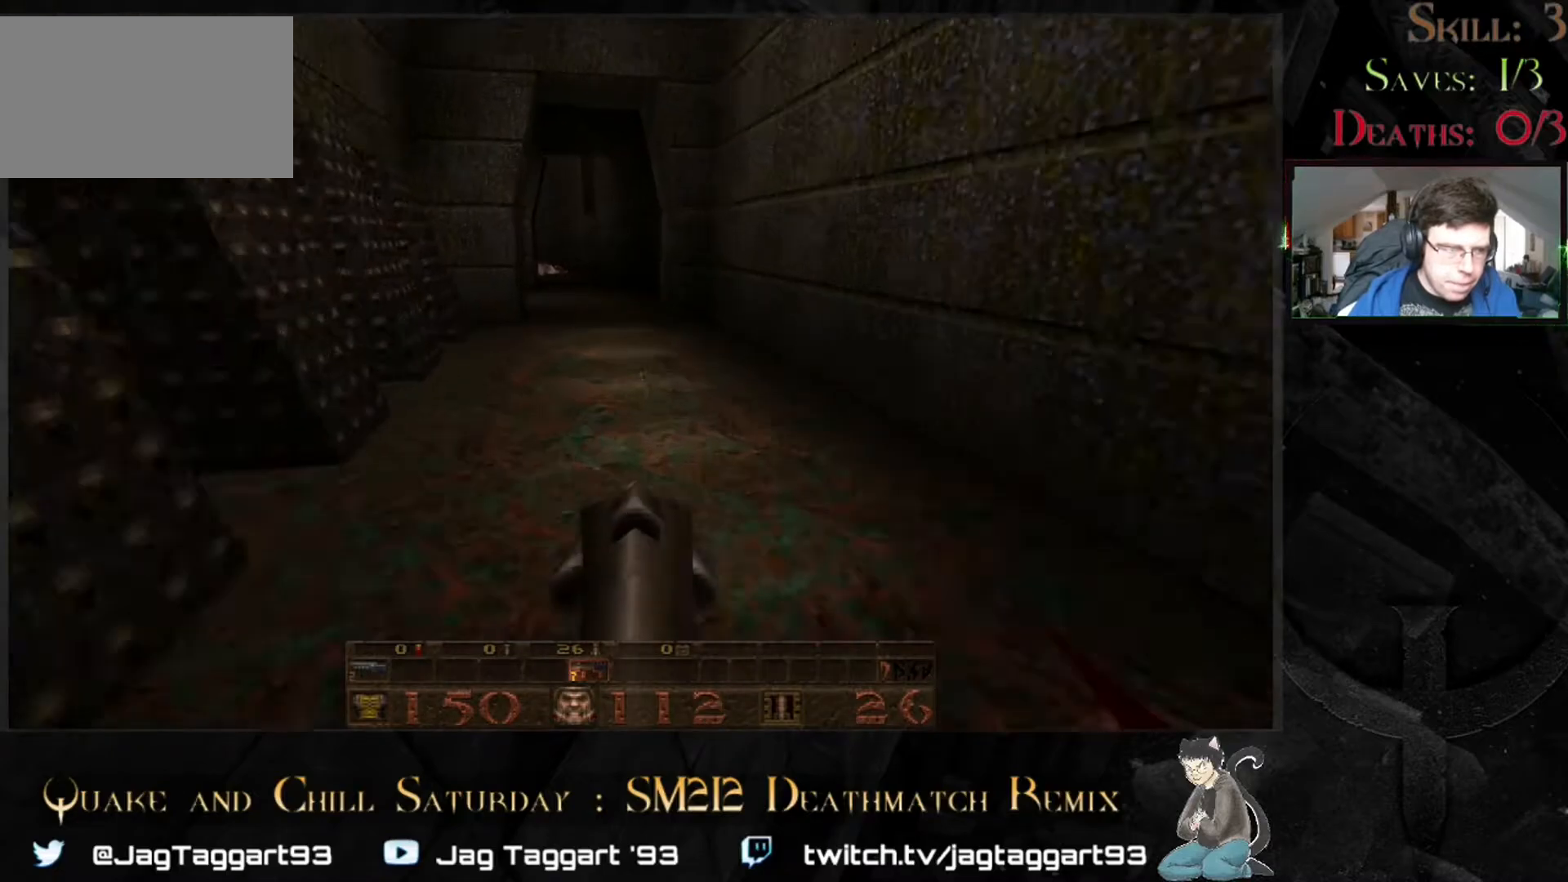
{"keys": ["d", "w"], "mouse": [], "events": [[500, "d", "down"]]}